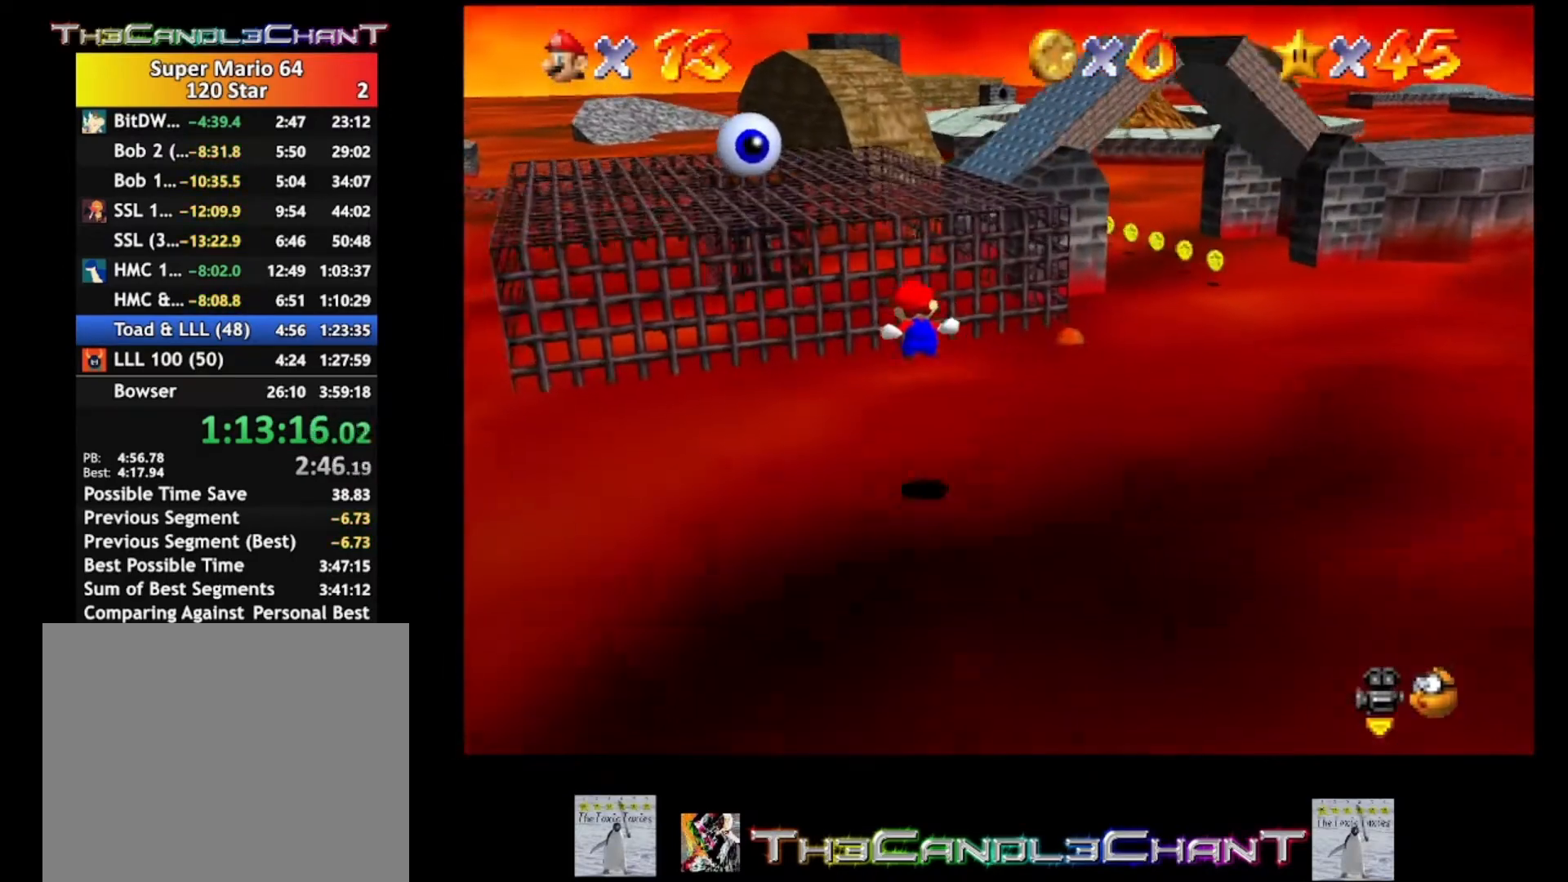
Gameplay with a controller (Xbox layout); each line is a JSON object with the inputs held at the frame after it. "events" lists button and stick changes between this image and that frame as [ms after this image, input, new state], when the widget could be followed in between. Not read: SHARE.
{"buttons": [], "left_stick": "up", "right_stick": "center", "events": []}
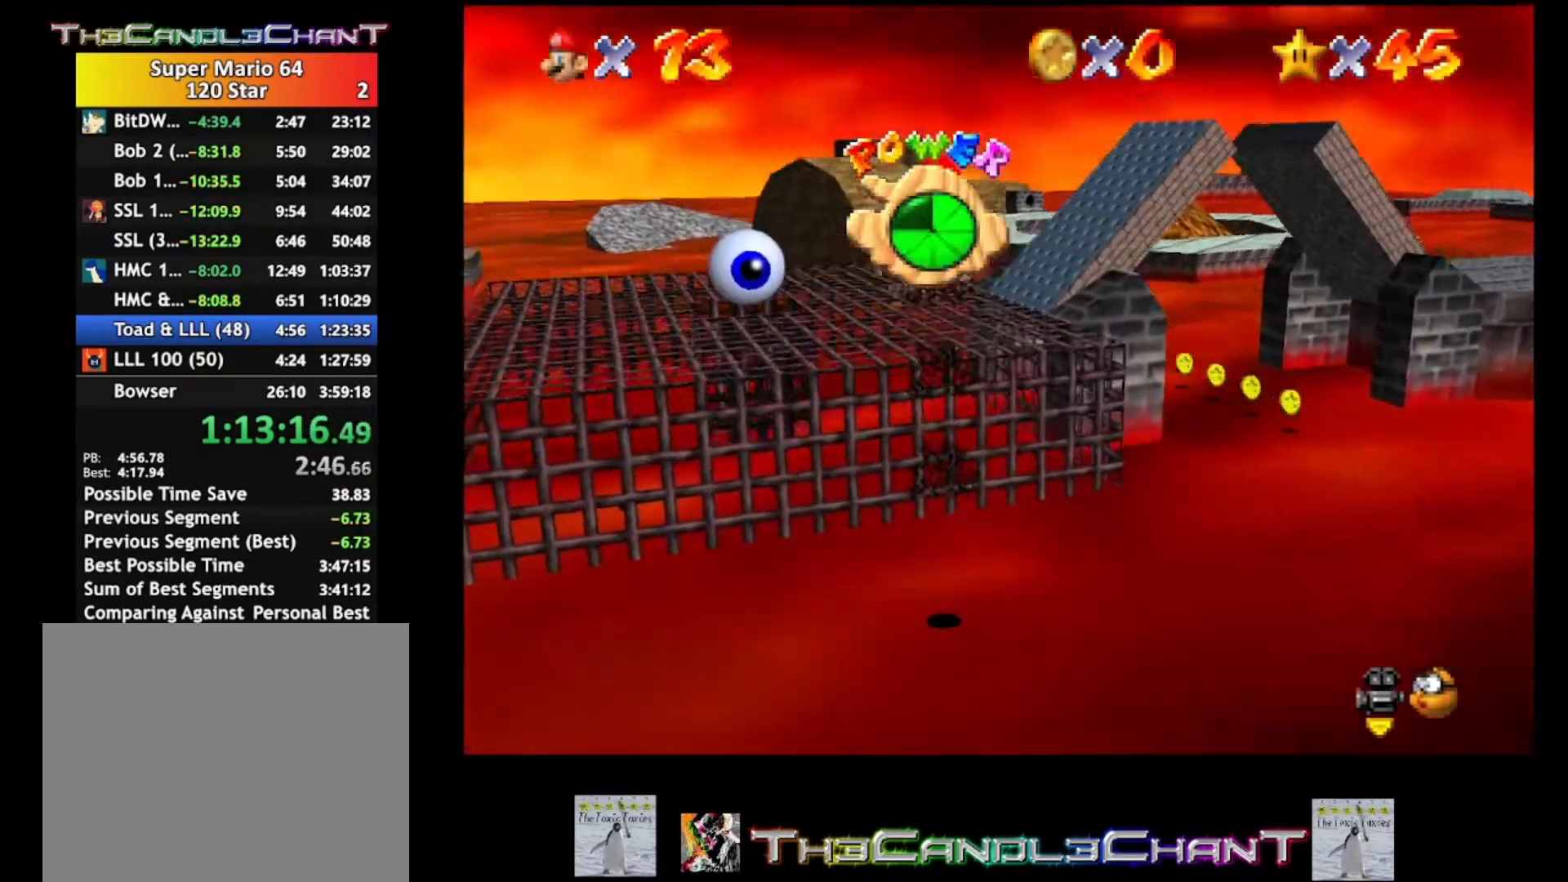
{"buttons": [], "left_stick": "up", "right_stick": "center", "events": []}
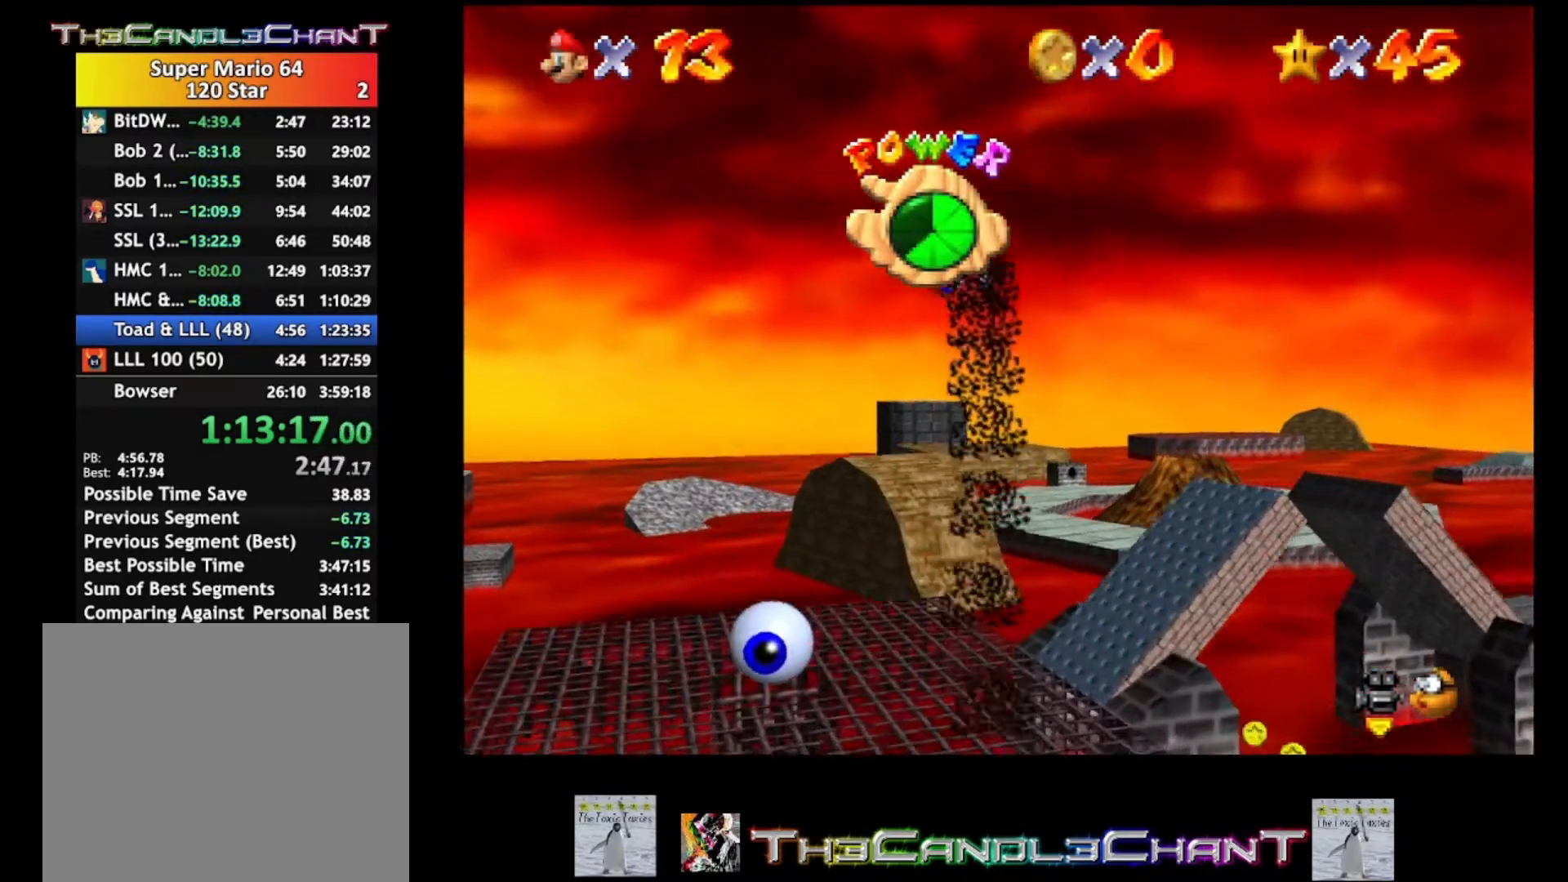
{"buttons": [], "left_stick": "center", "right_stick": "center", "events": [[333, "left_stick", "center"]]}
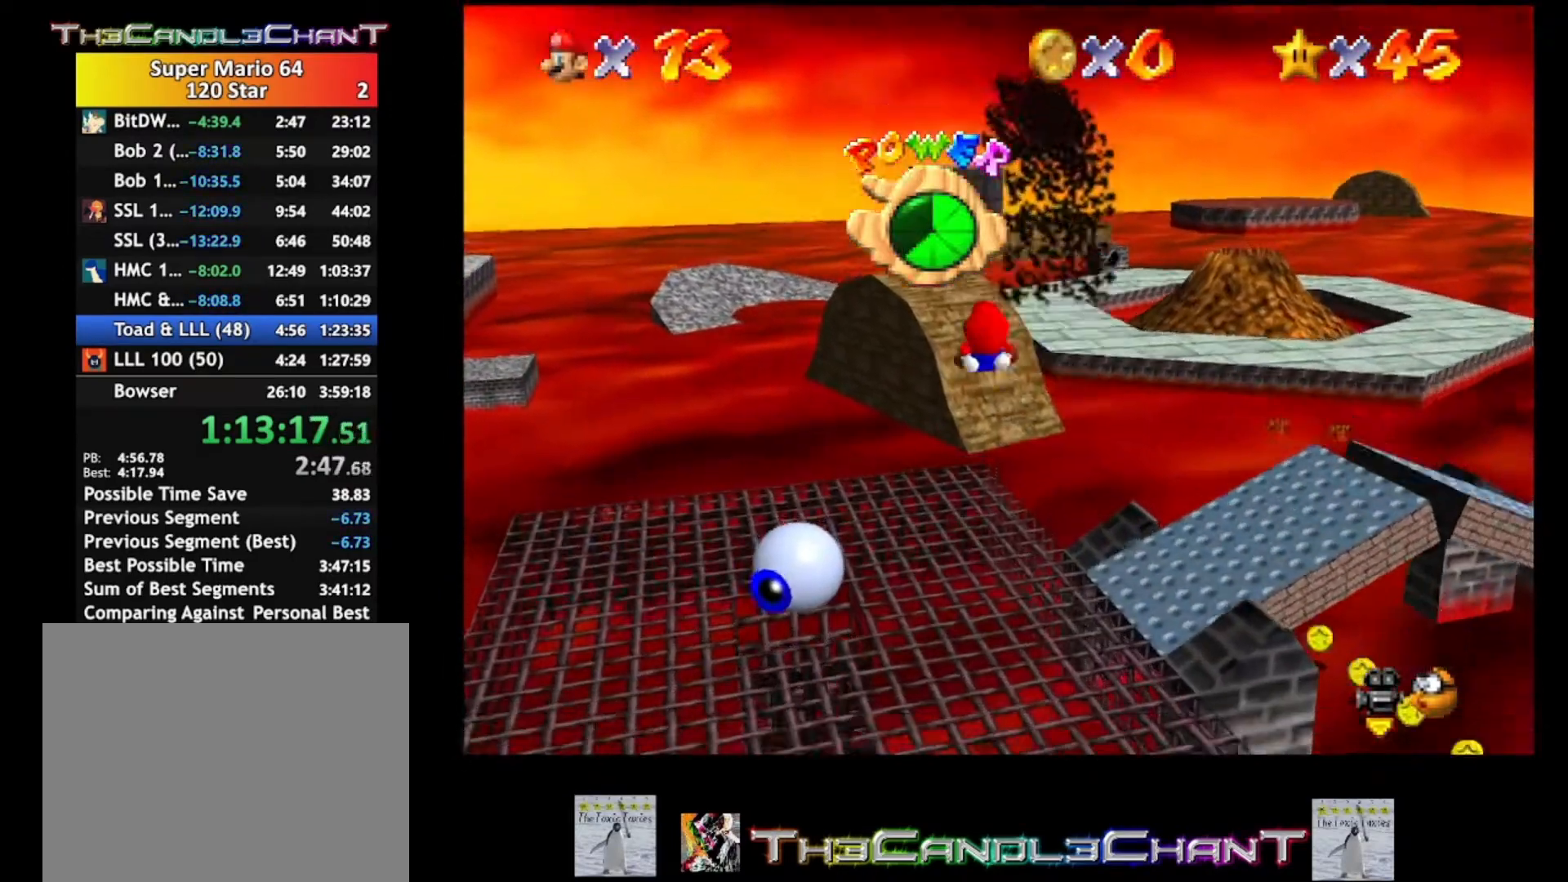
{"buttons": [], "left_stick": "up", "right_stick": "center", "events": [[233, "left_stick", "up"]]}
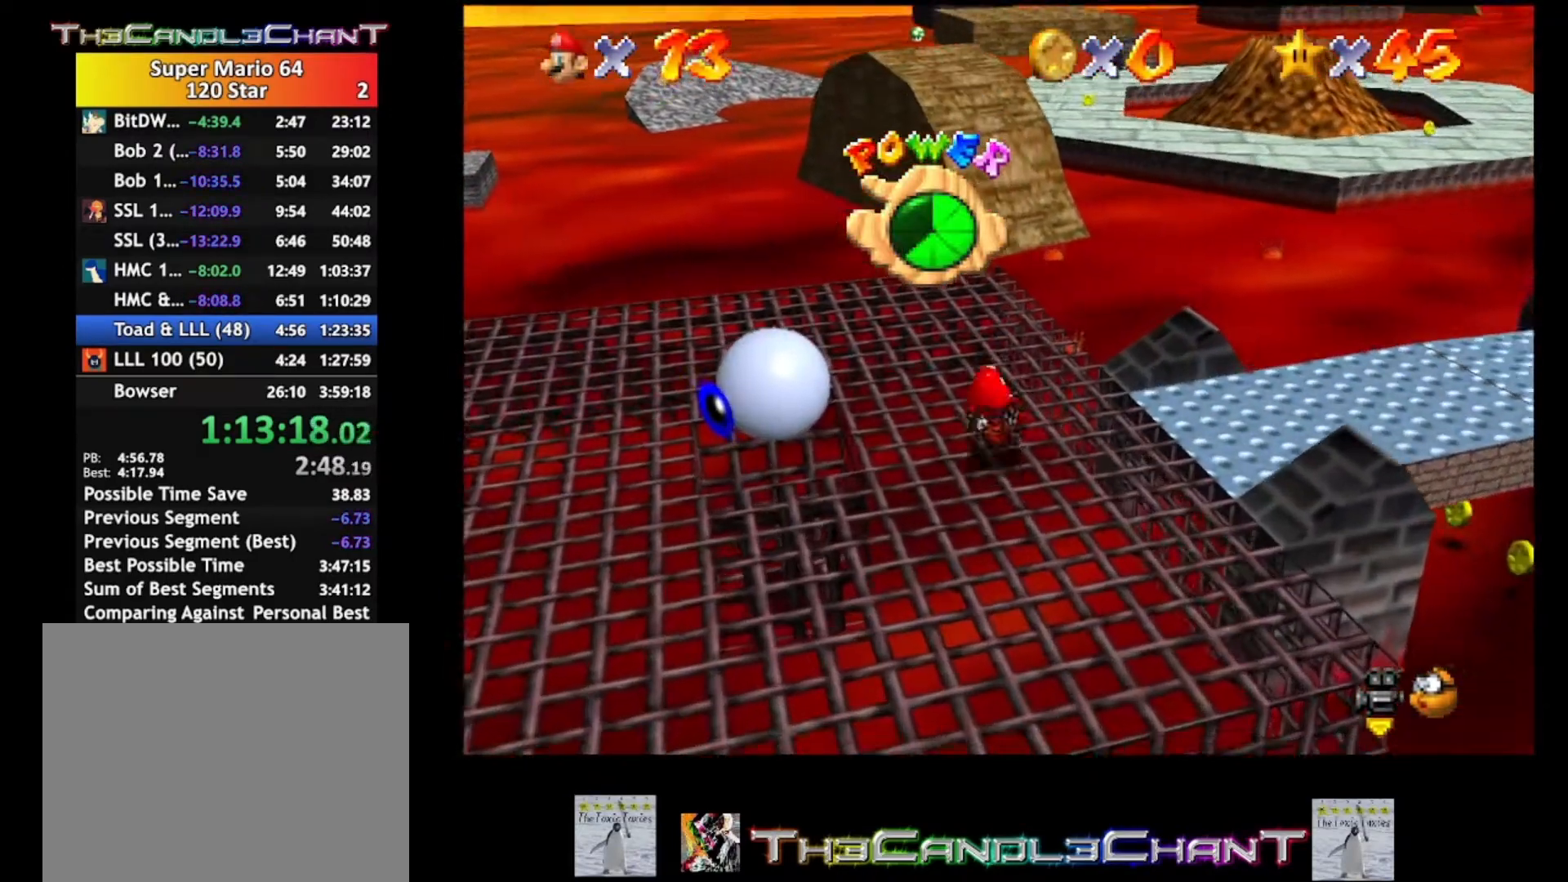
{"buttons": [], "left_stick": "up", "right_stick": "center", "events": []}
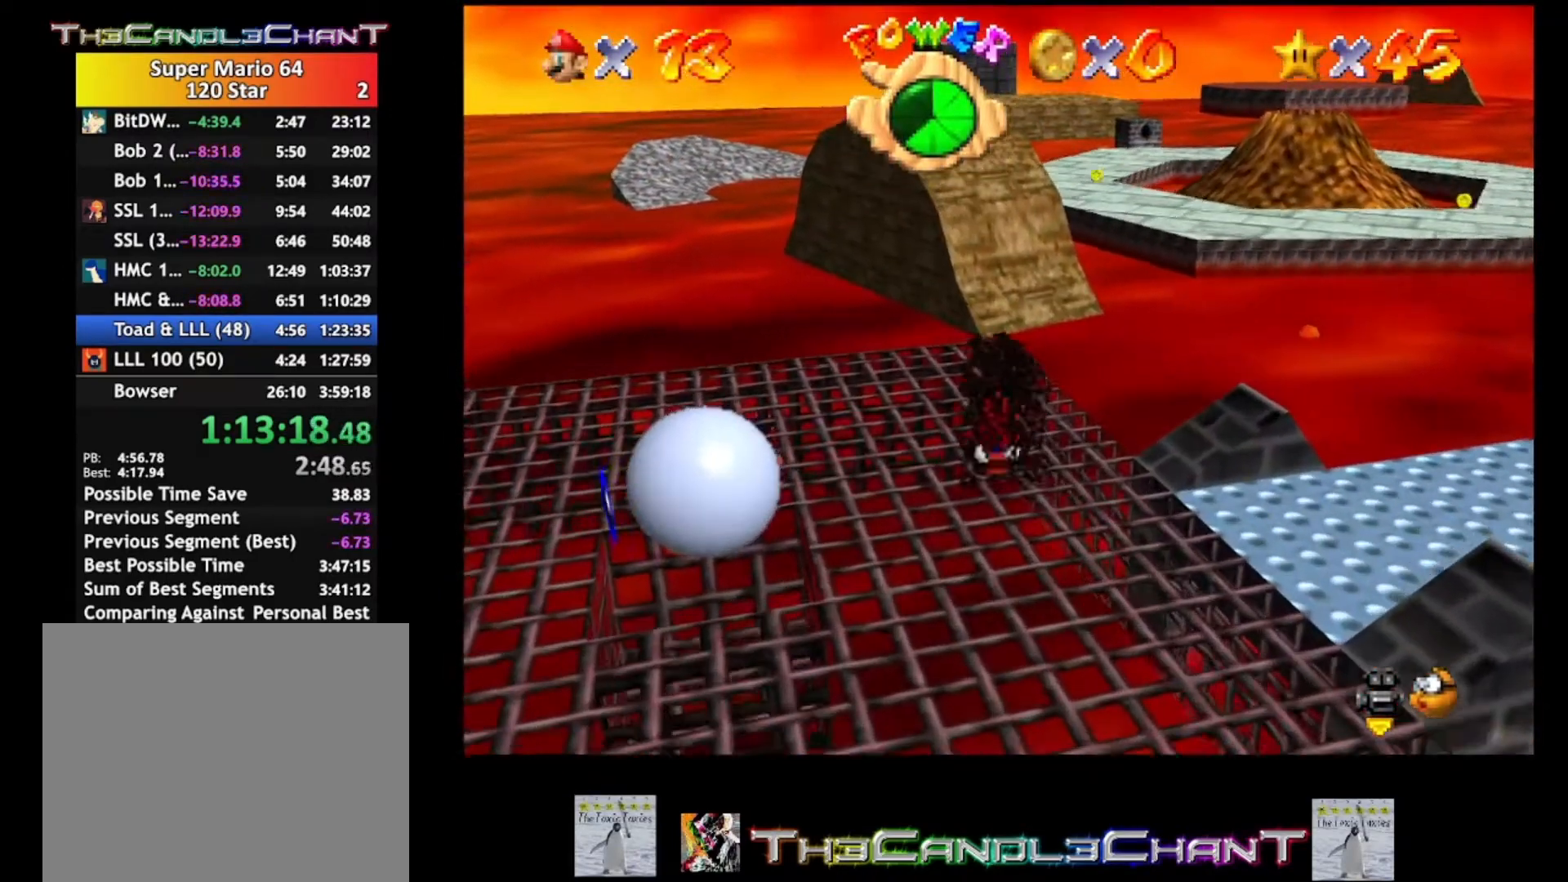
{"buttons": ["A", "L2"], "left_stick": "up", "right_stick": "center", "events": [[400, "L2", "down"], [433, "A", "down"]]}
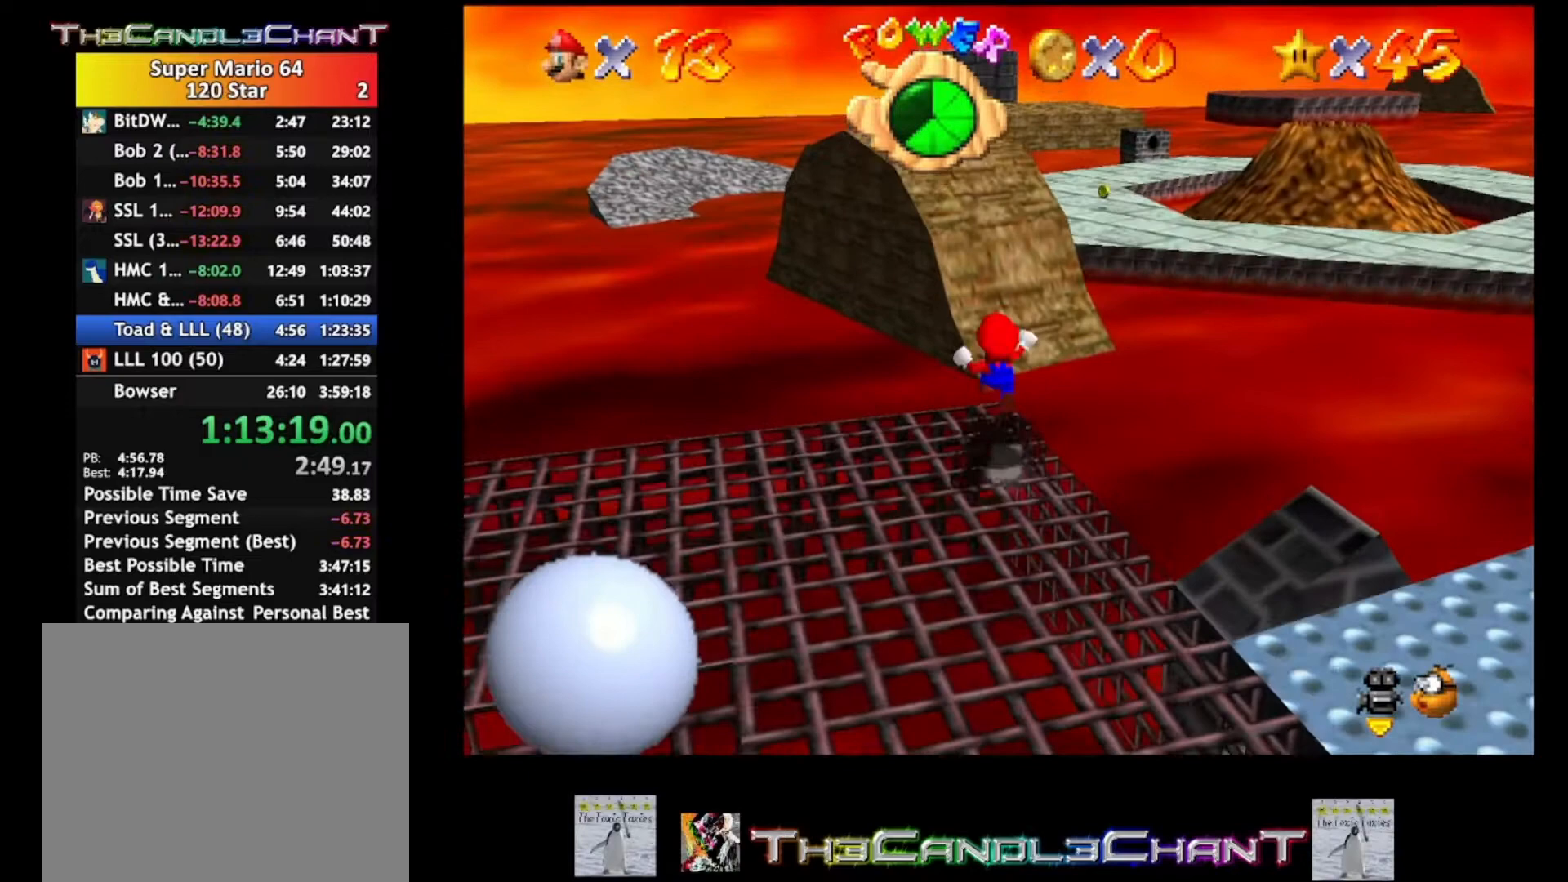
{"buttons": [], "left_stick": "up", "right_stick": "center", "events": [[233, "A", "up"], [367, "L2", "up"]]}
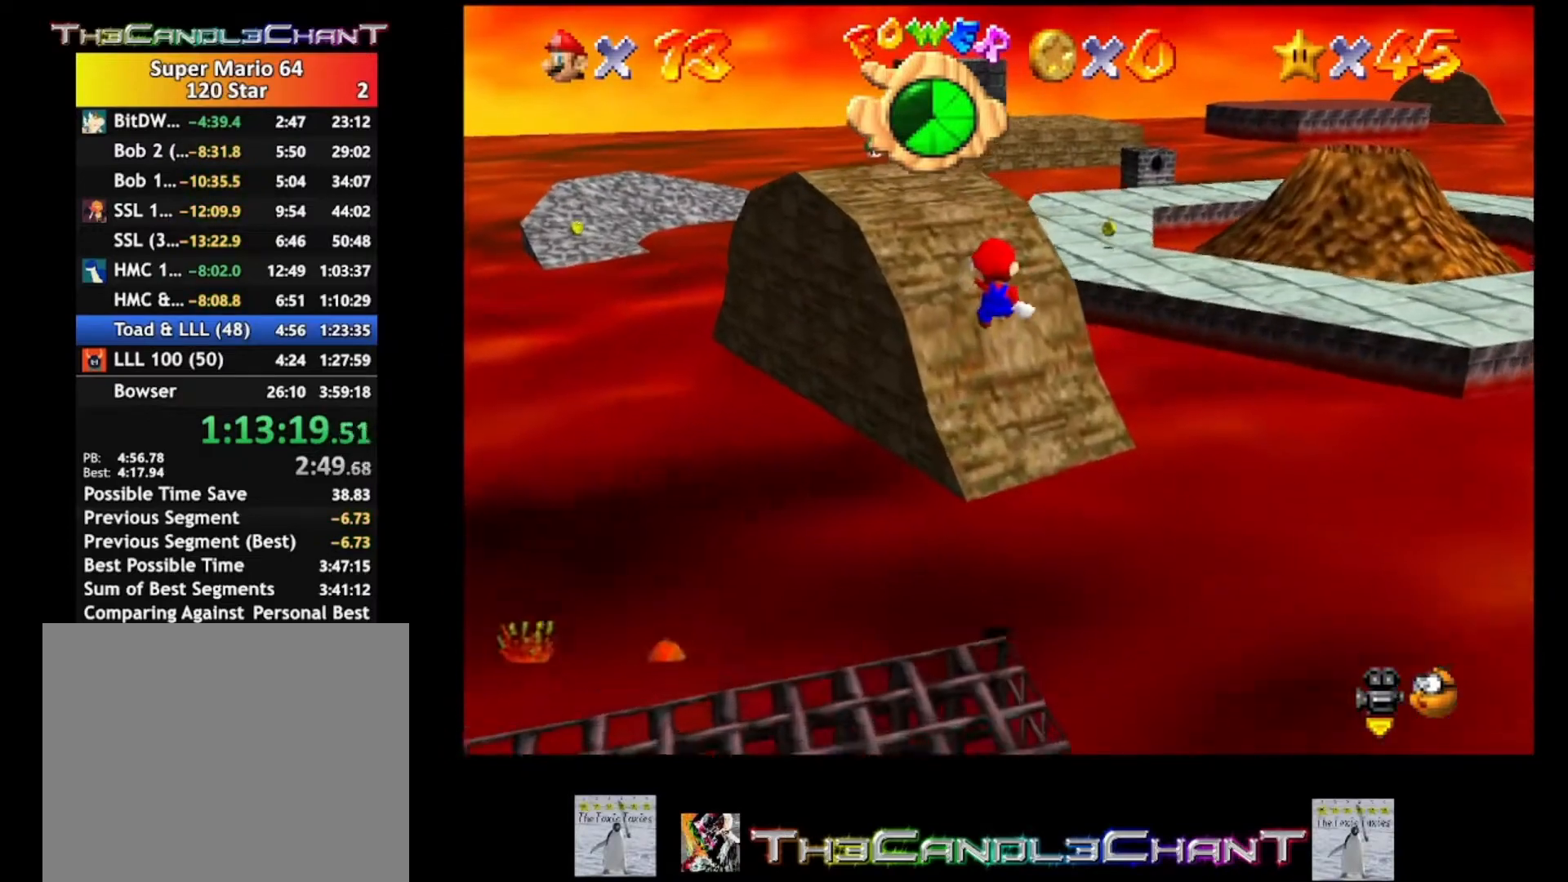
{"buttons": [], "left_stick": "up-left", "right_stick": "center", "events": [[300, "left_stick", "up-left"]]}
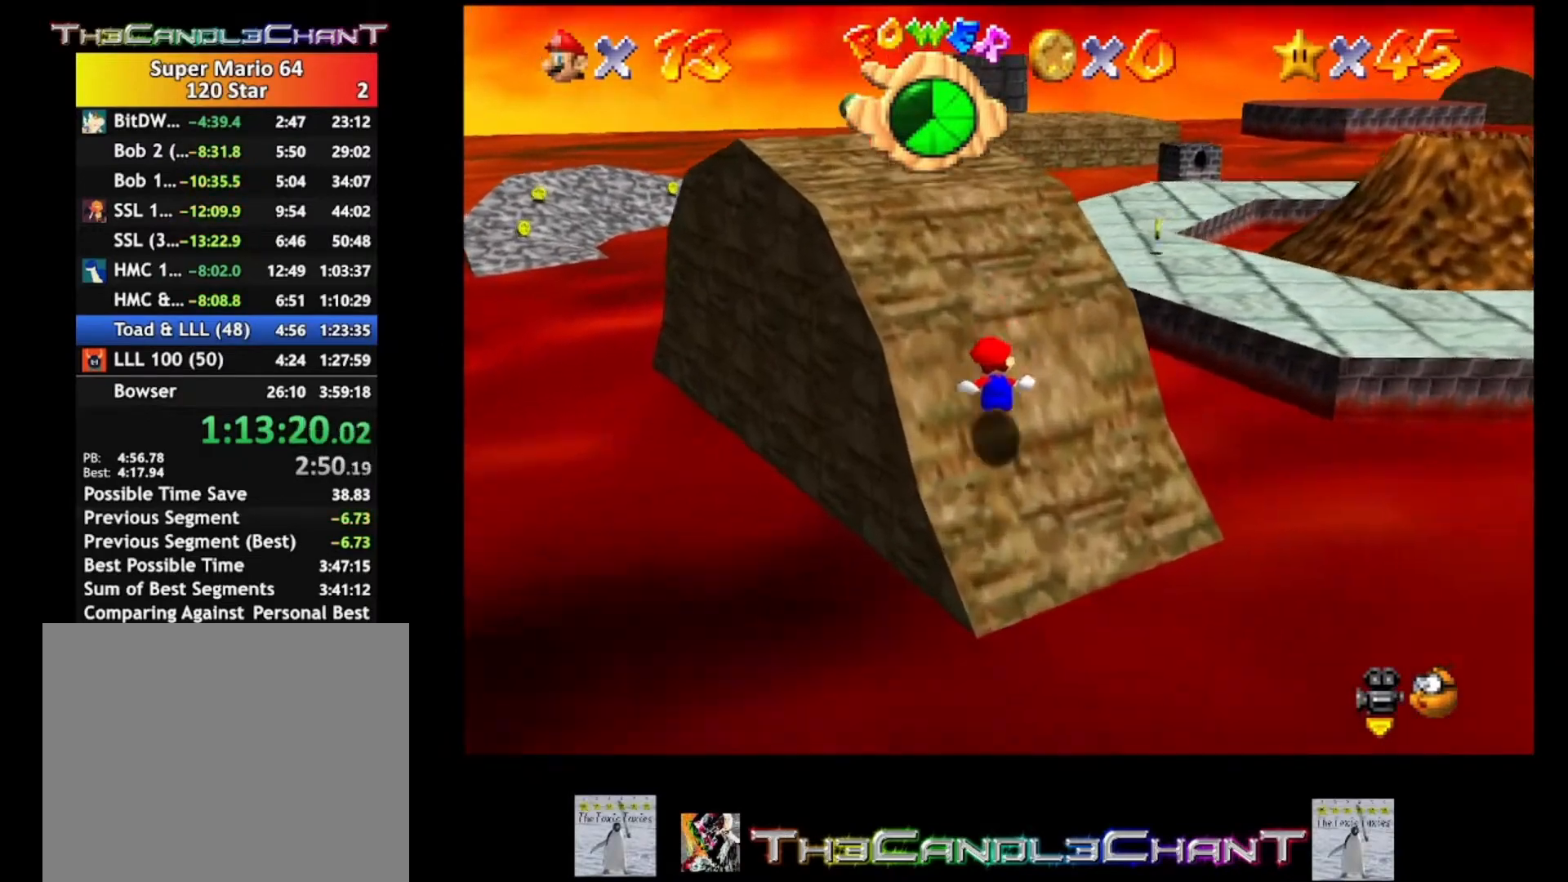
{"buttons": [], "left_stick": "up-left", "right_stick": "center", "events": []}
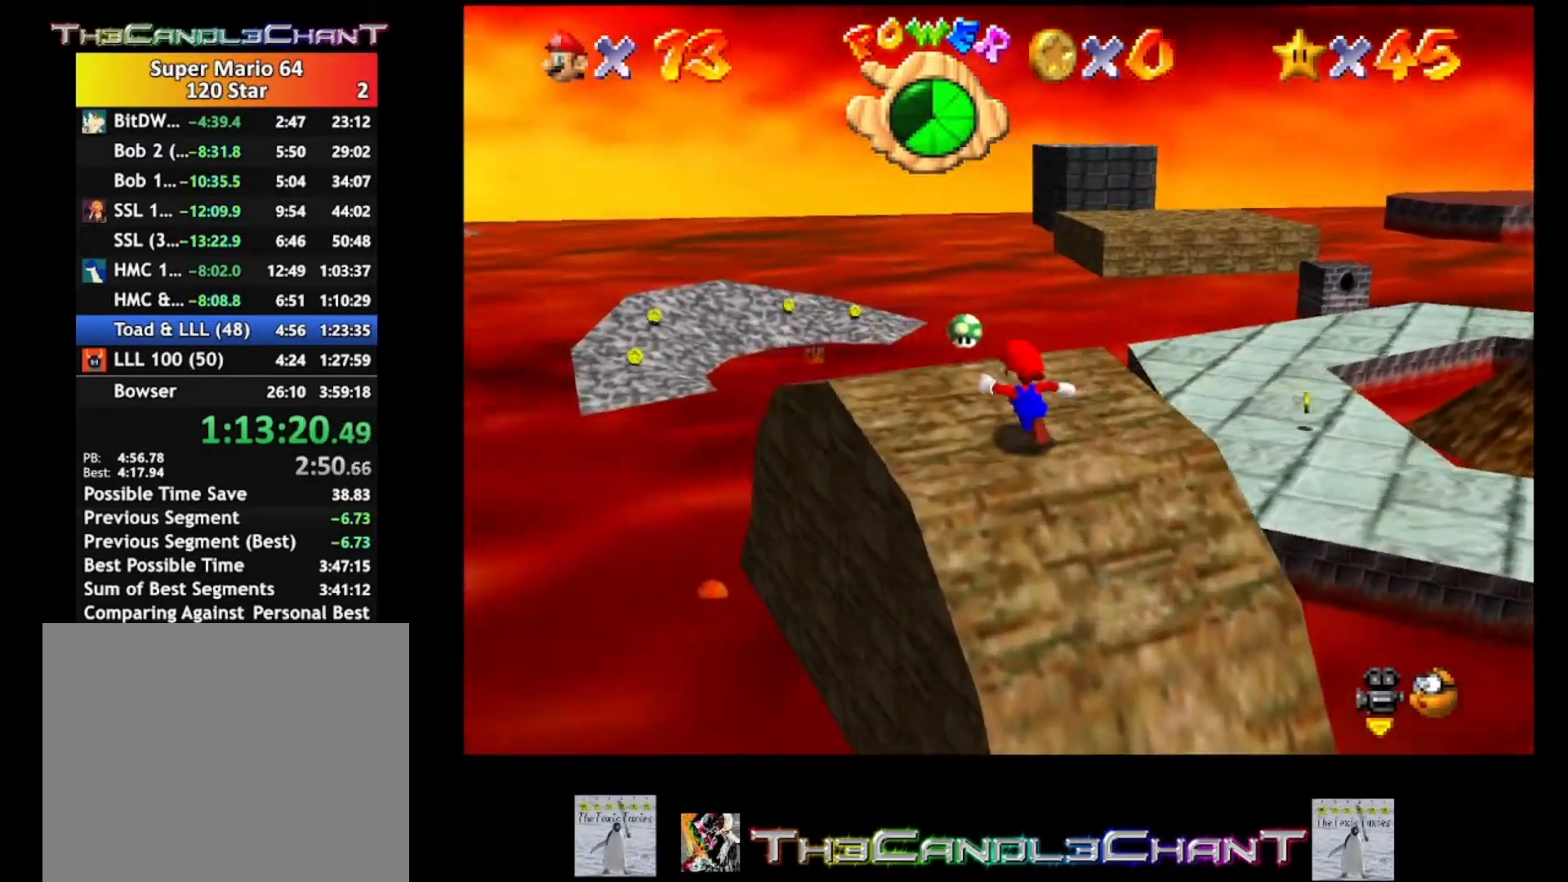
{"buttons": ["A", "L2"], "left_stick": "right", "right_stick": "center", "events": [[100, "left_stick", "up-right"], [267, "L2", "down"], [367, "A", "down"], [500, "left_stick", "right"]]}
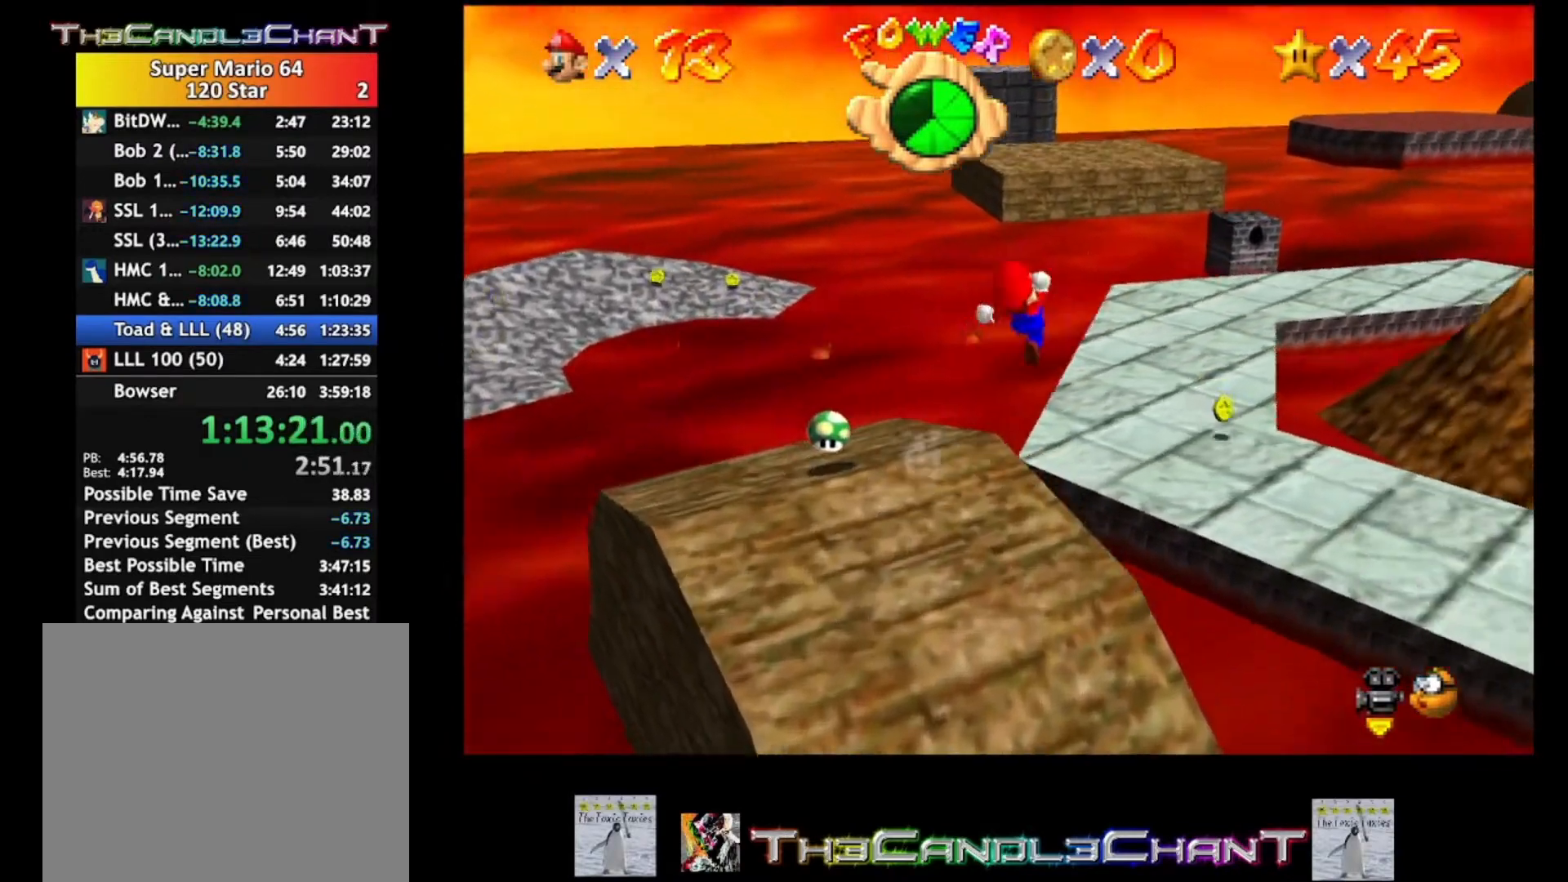
{"buttons": ["A", "L2"], "left_stick": "right", "right_stick": "center", "events": []}
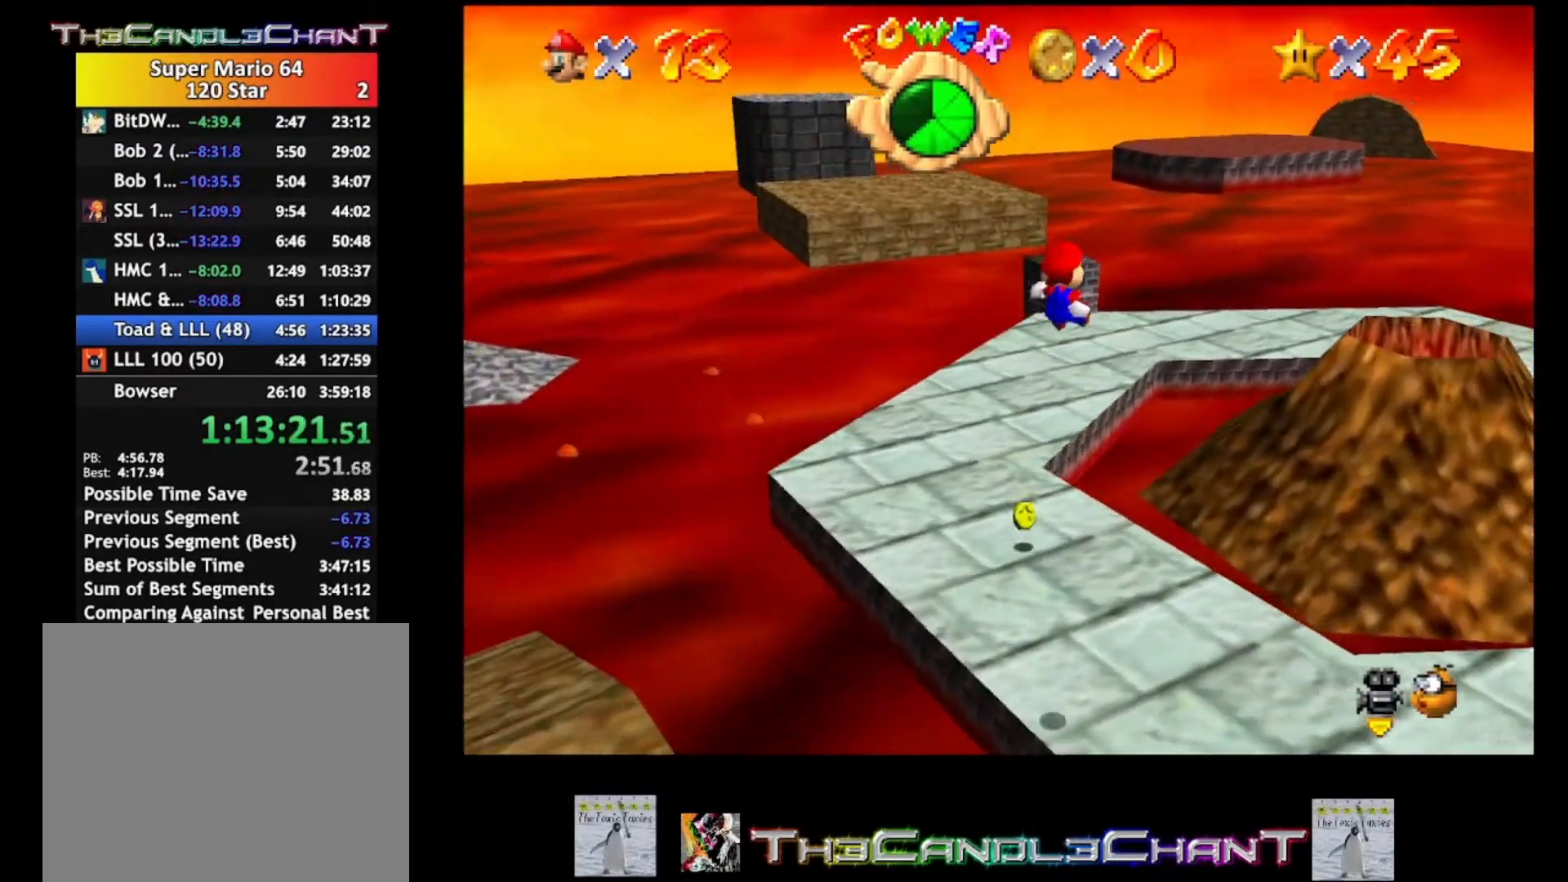
{"buttons": ["A", "L2"], "left_stick": "up-right", "right_stick": "center", "events": [[233, "left_stick", "up-right"]]}
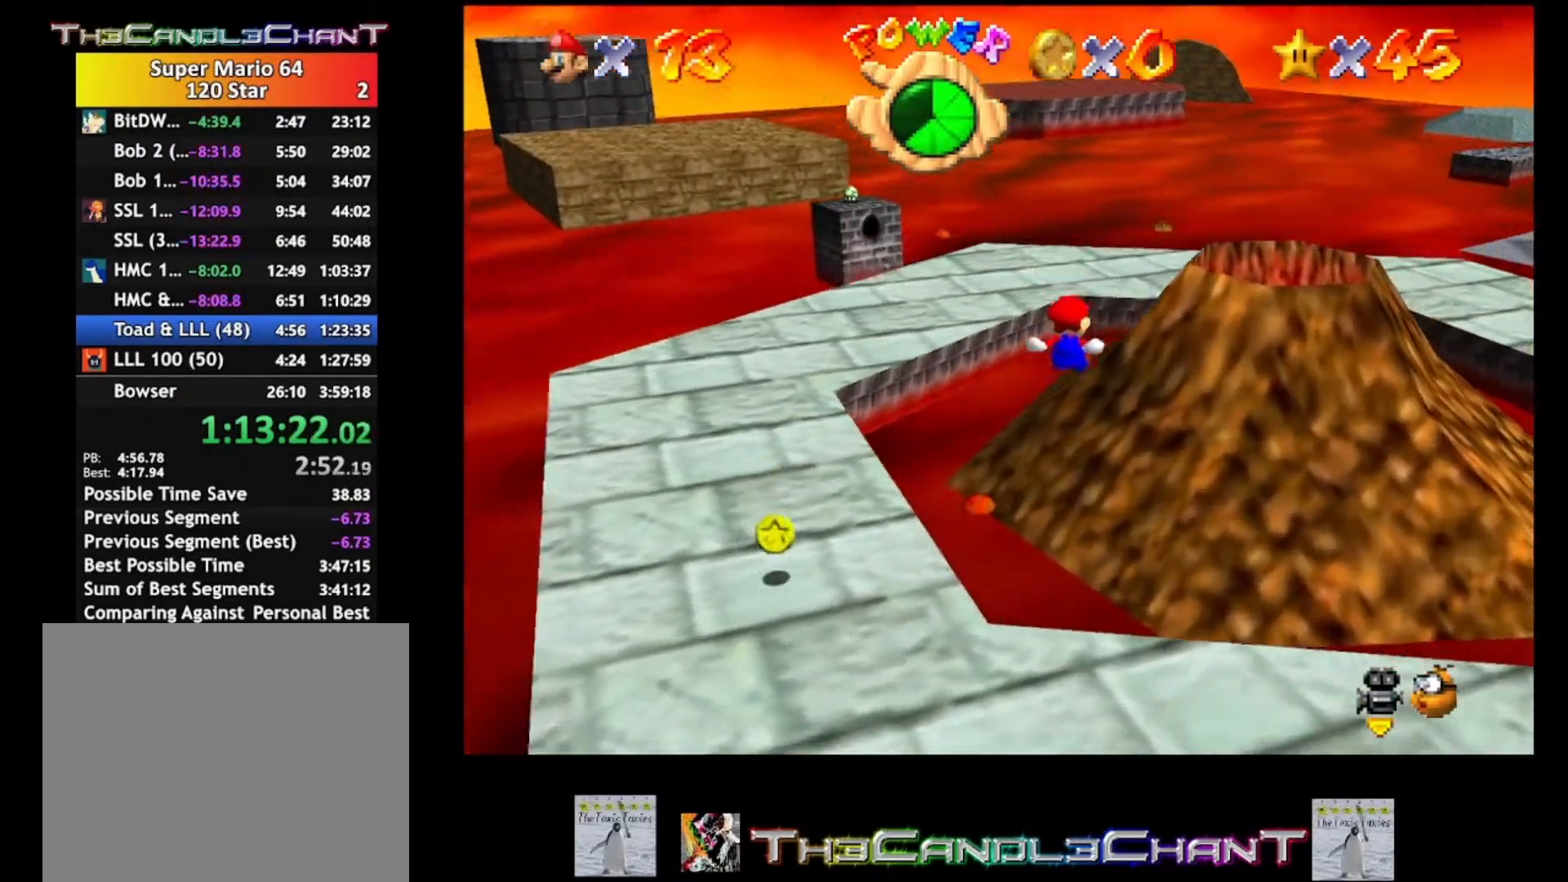
{"buttons": [], "left_stick": "up-right", "right_stick": "center", "events": [[233, "A", "up"], [333, "L2", "up"]]}
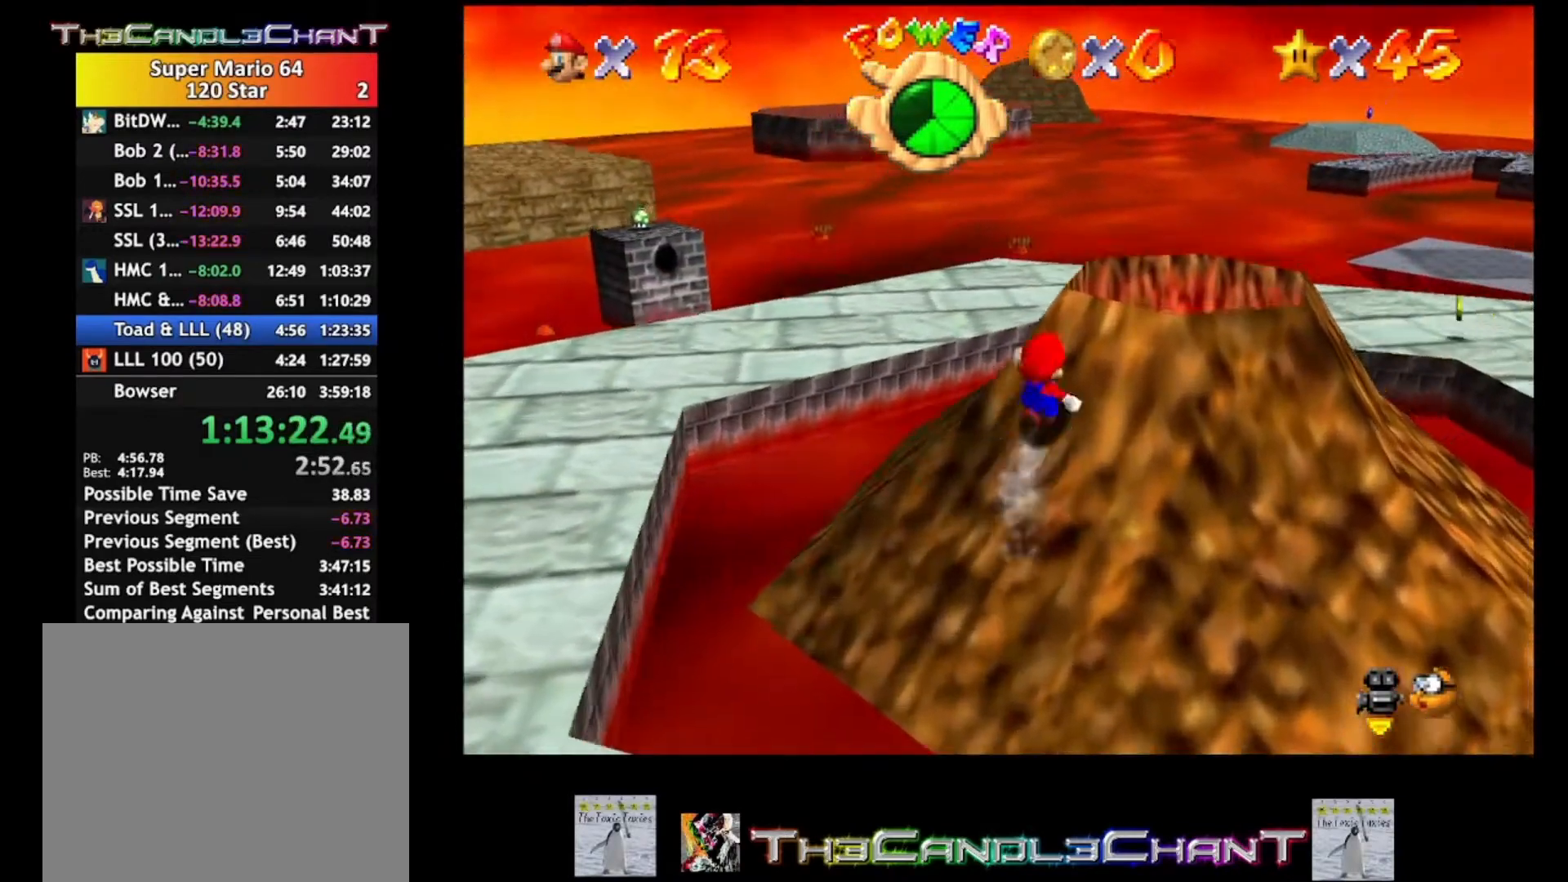
{"buttons": [], "left_stick": "center", "right_stick": "center", "events": [[433, "left_stick", "center"]]}
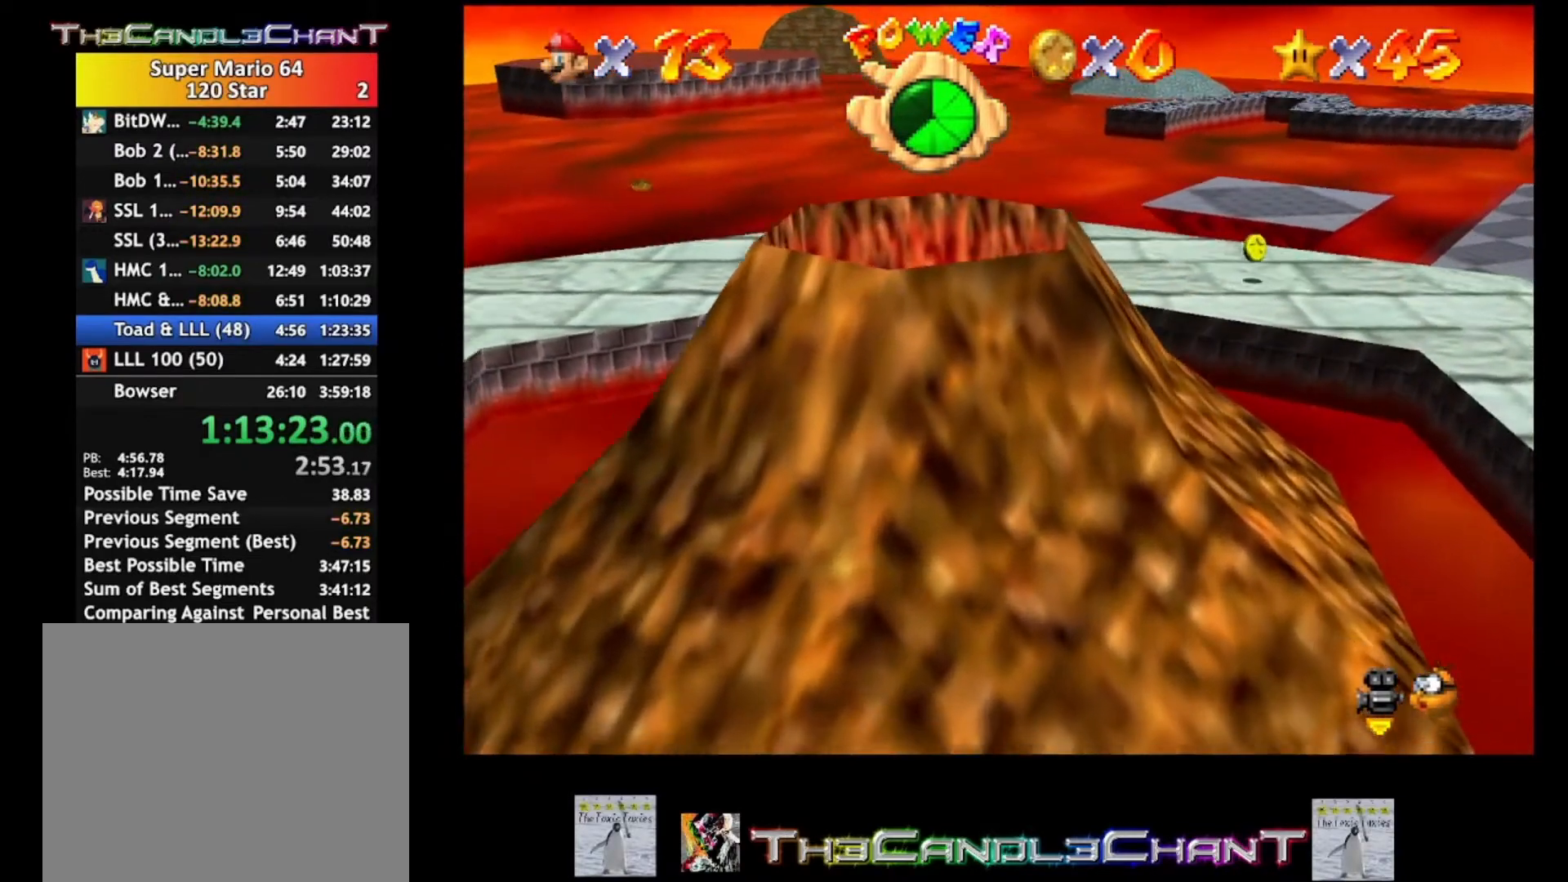
{"buttons": [], "left_stick": "center", "right_stick": "center", "events": [[167, "A", "down"], [200, "X", "down"], [300, "A", "up"], [300, "X", "up"], [367, "A", "down"], [400, "X", "down"], [467, "A", "up"], [467, "X", "up"]]}
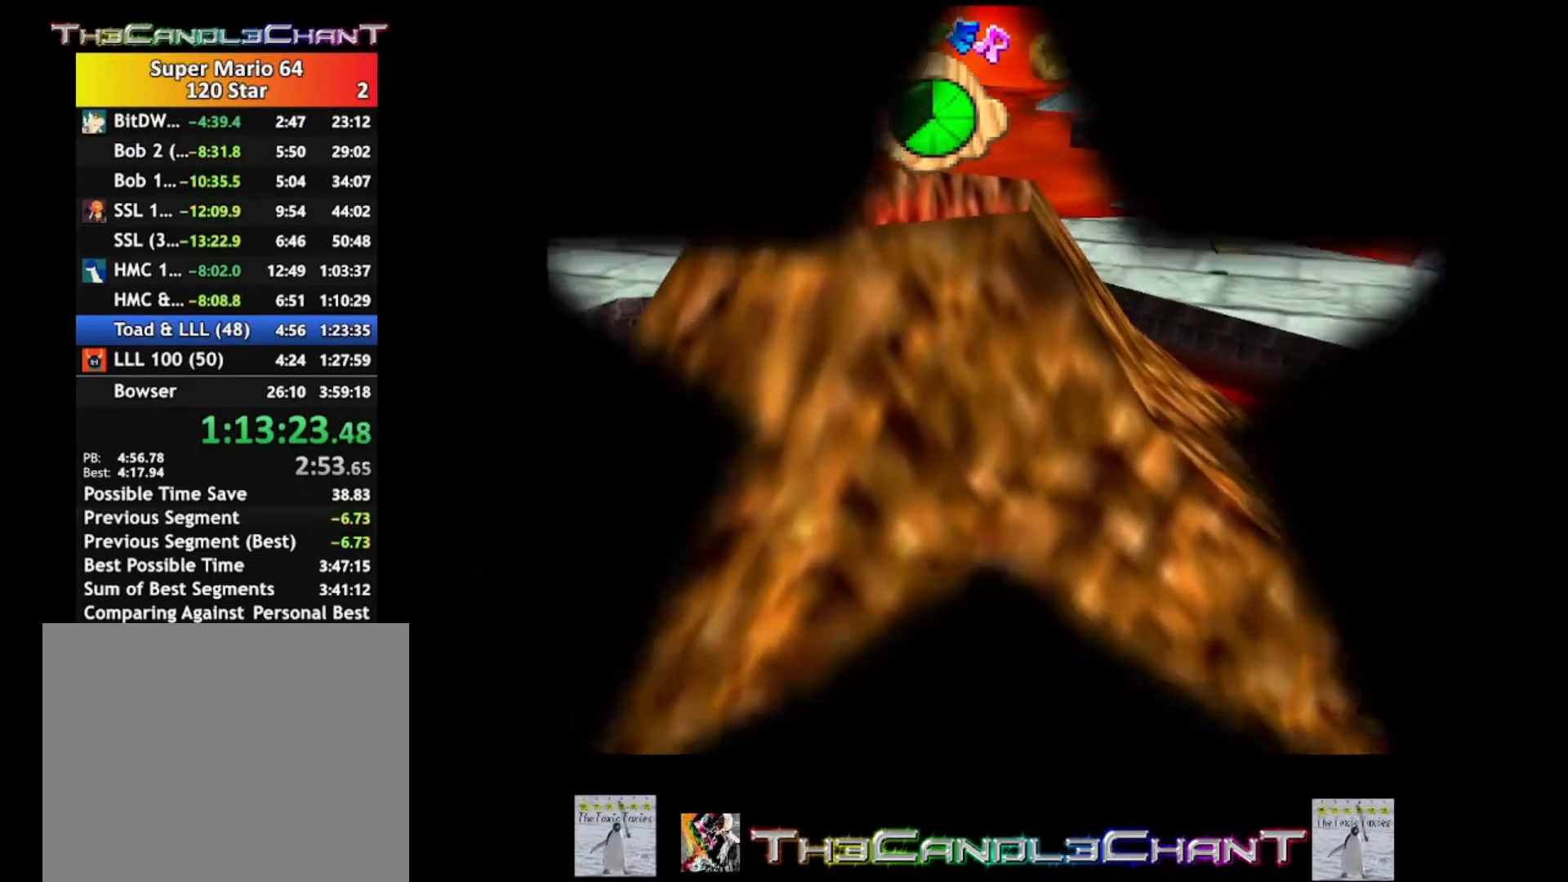
{"buttons": [], "left_stick": "center", "right_stick": "center", "events": [[33, "A", "down"], [67, "X", "down"], [133, "X", "up"], [167, "A", "up"], [233, "A", "down"], [233, "X", "down"], [333, "X", "up"], [367, "A", "up"]]}
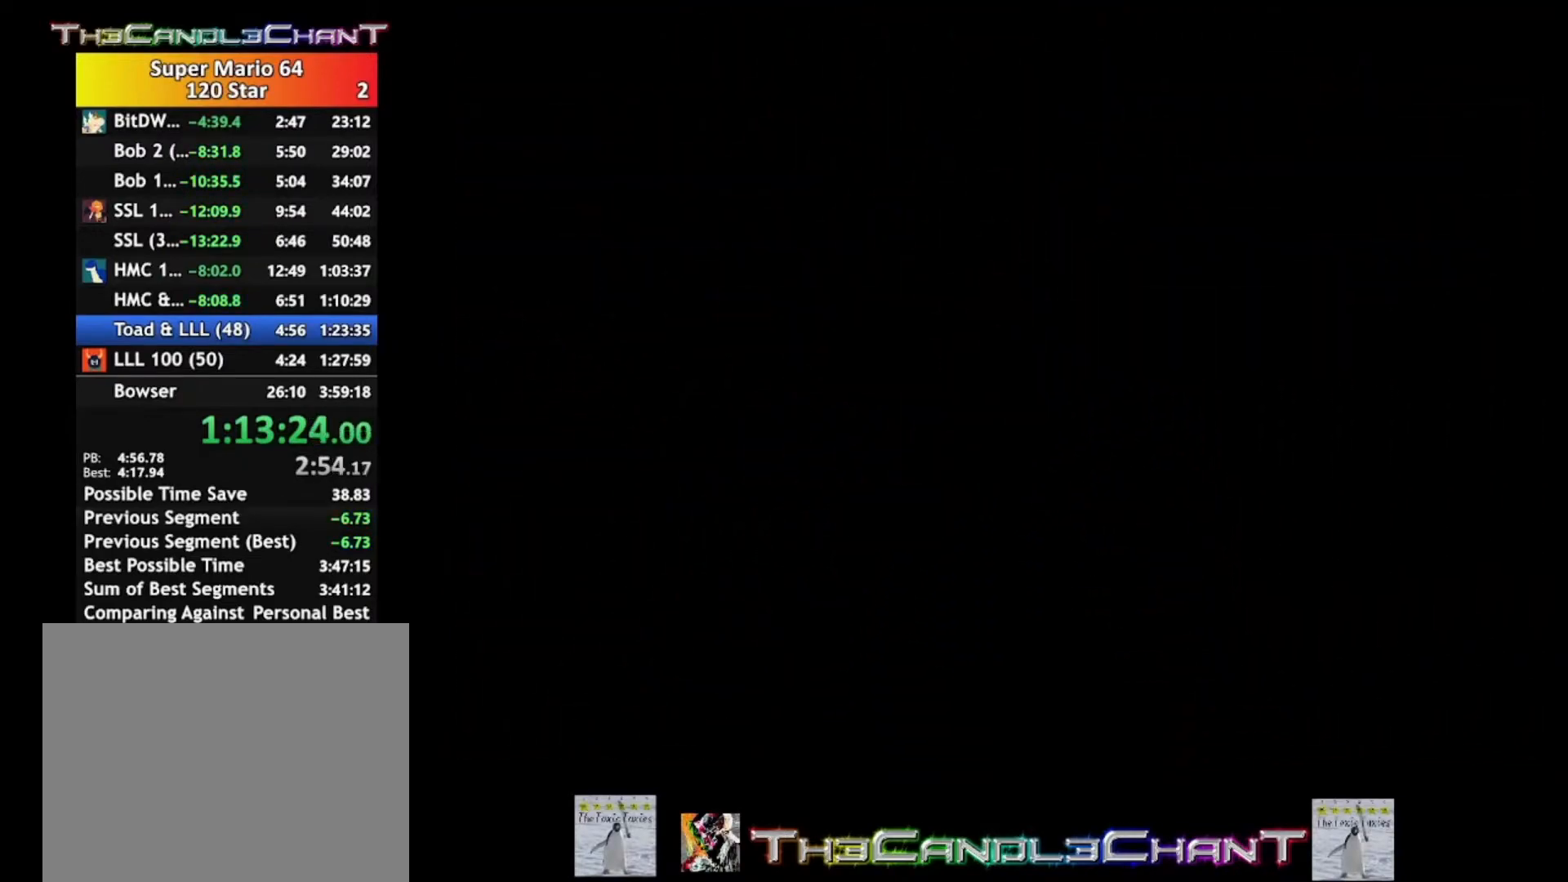
{"buttons": [], "left_stick": "center", "right_stick": "center", "events": []}
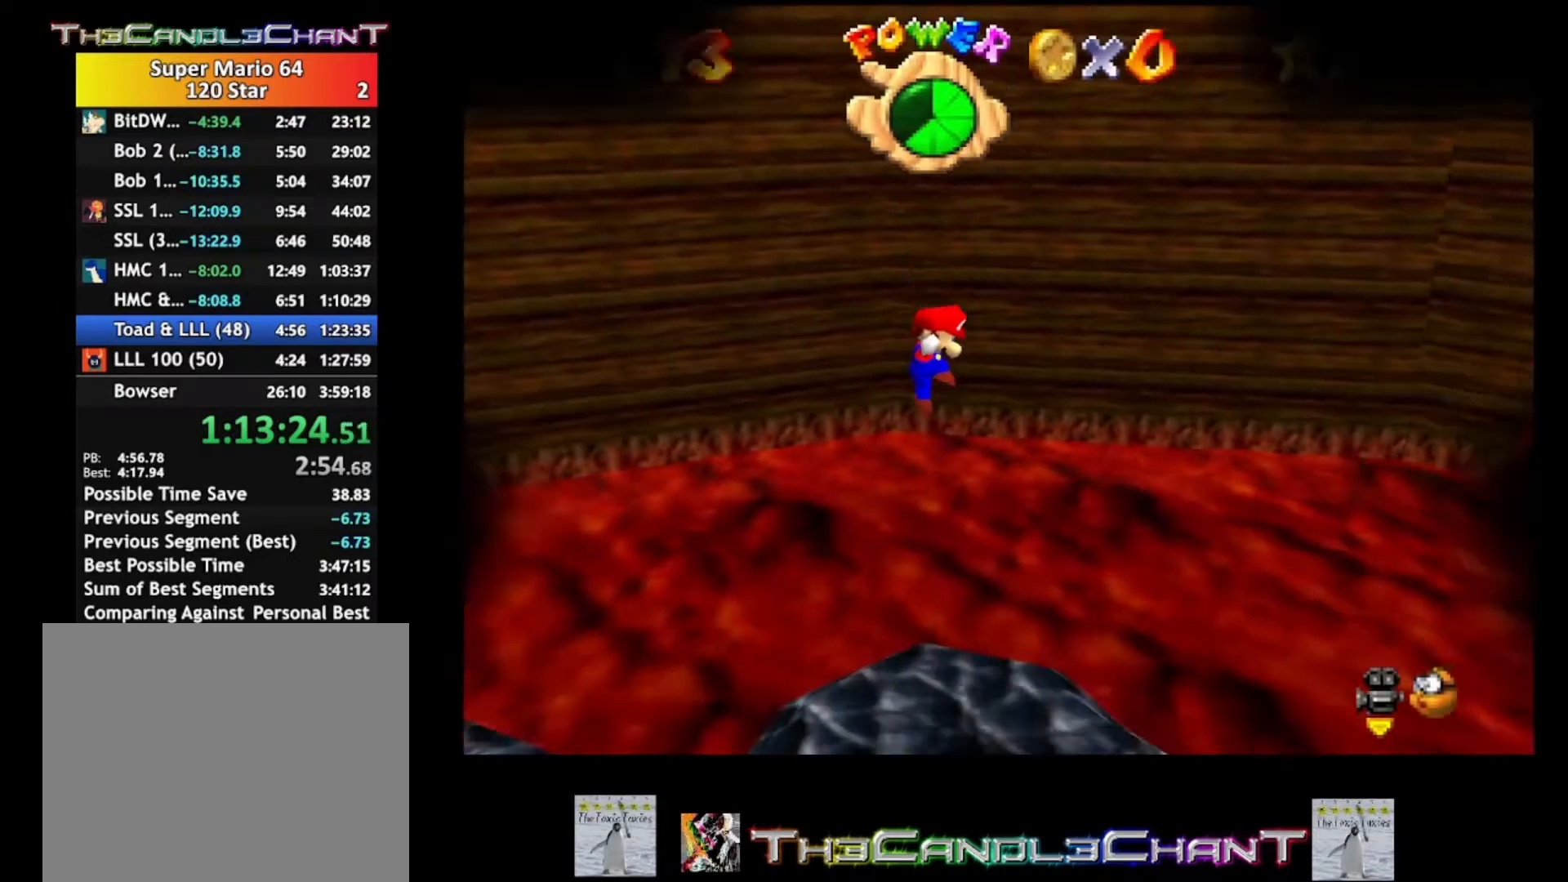
{"buttons": [], "left_stick": "up-right", "right_stick": "center", "events": [[133, "right_stick", "left"], [267, "left_stick", "right"], [267, "right_stick", "center"], [400, "left_stick", "up-right"]]}
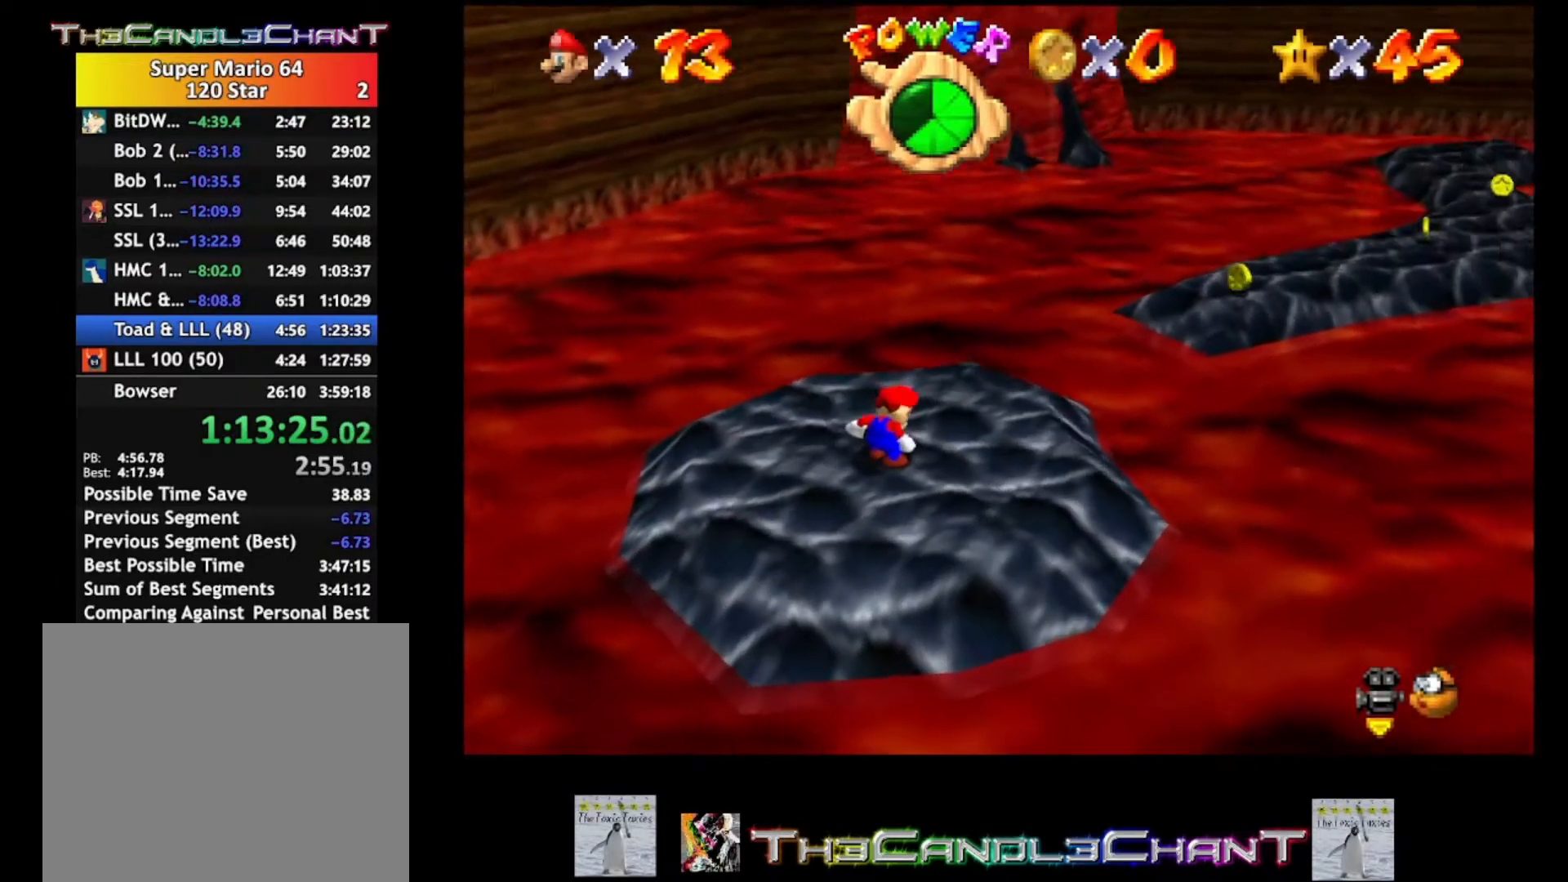
{"buttons": [], "left_stick": "up-right", "right_stick": "center", "events": []}
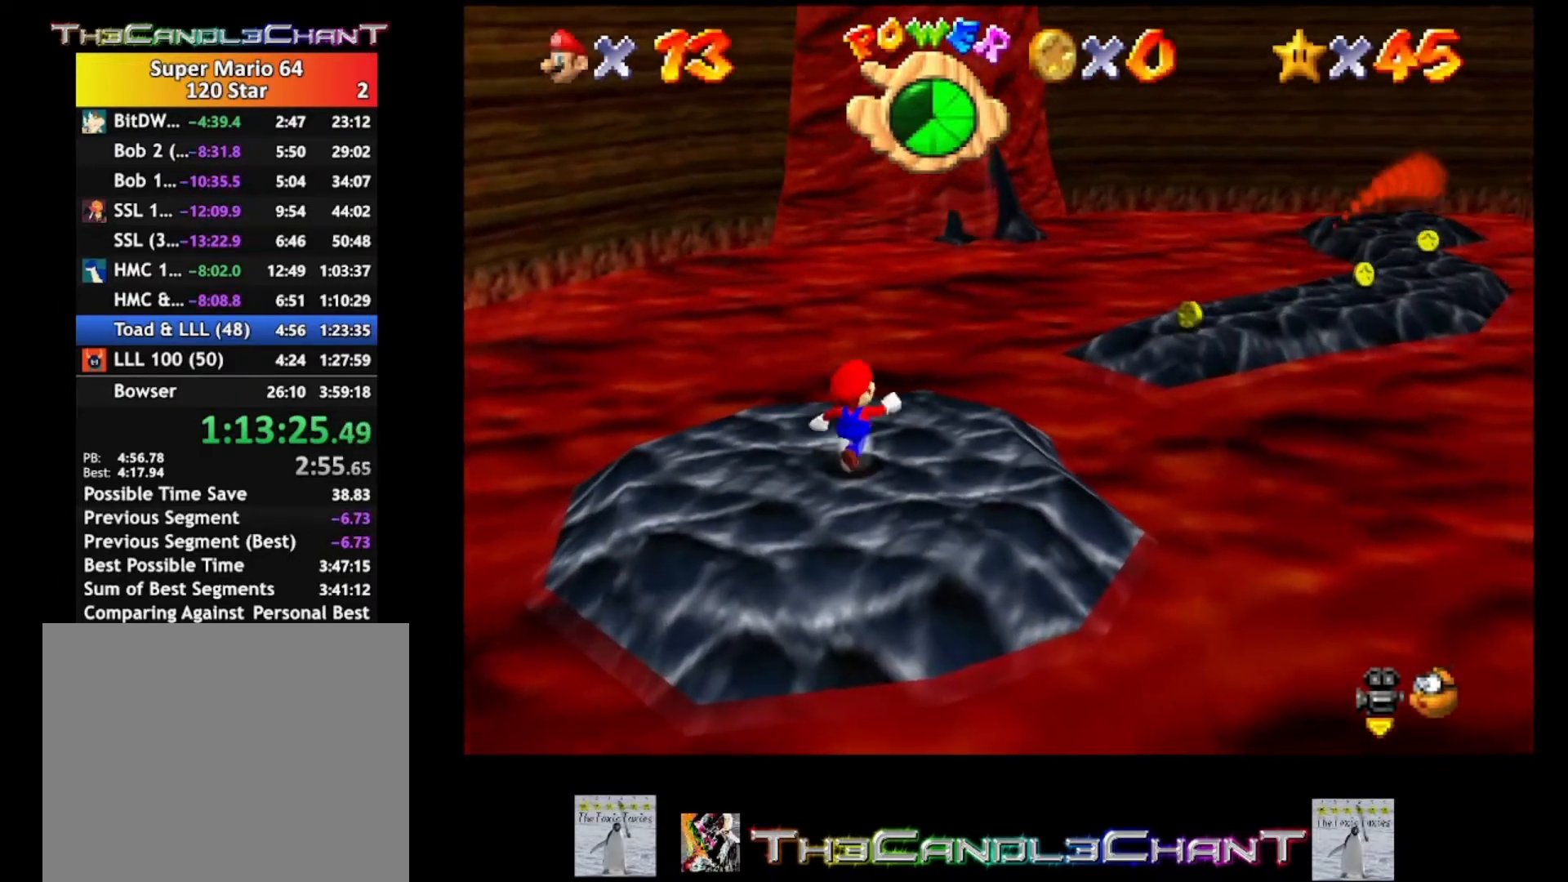
{"buttons": [], "left_stick": "up-right", "right_stick": "center", "events": [[67, "A", "down"], [267, "X", "down"], [367, "A", "up"], [400, "X", "up"]]}
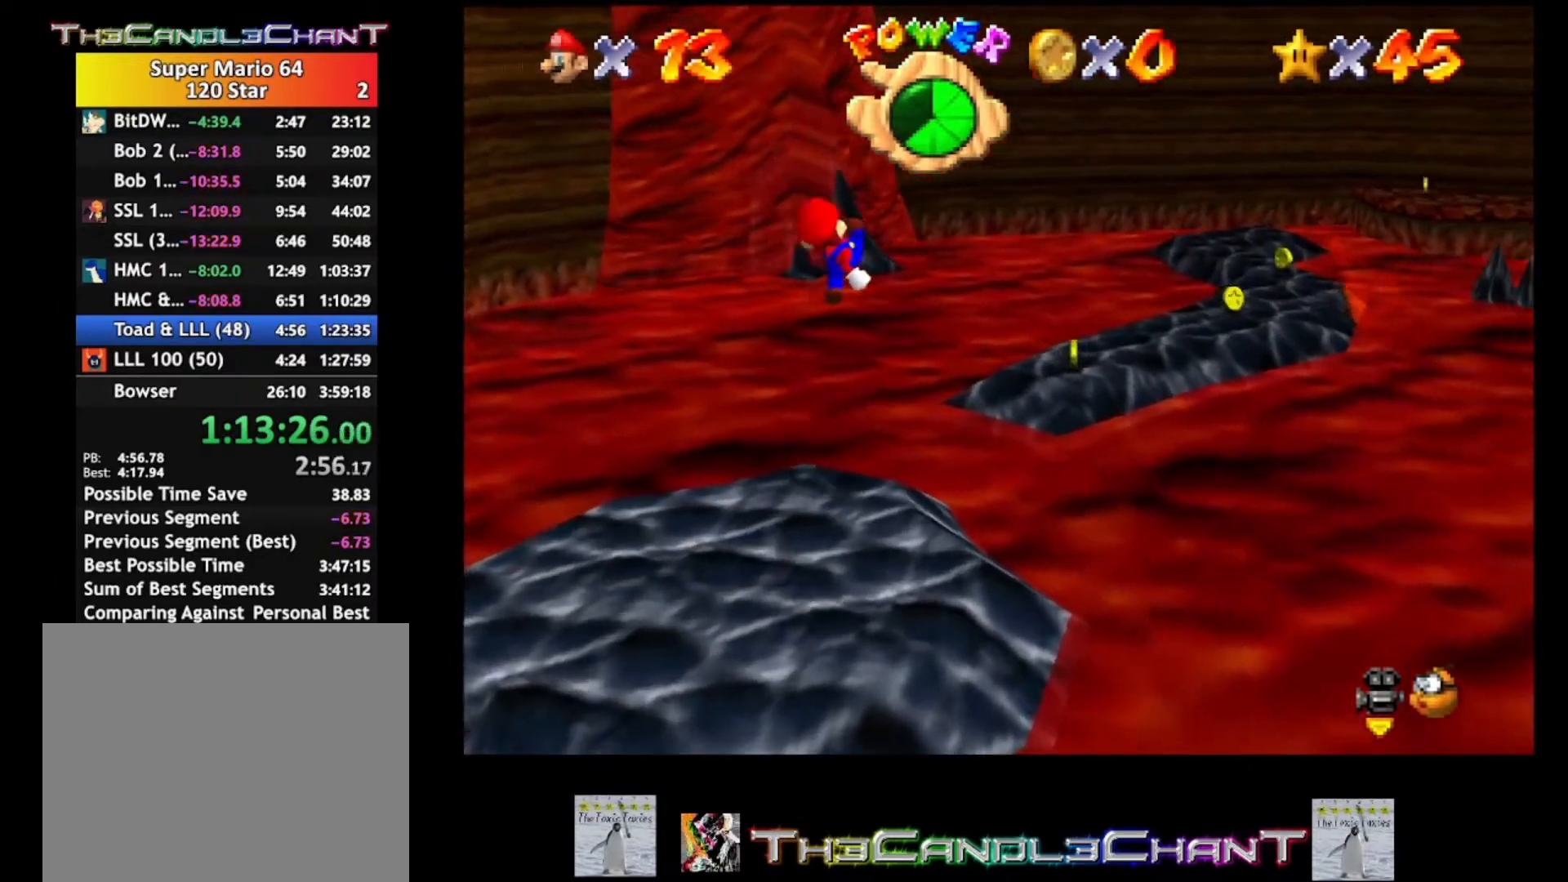
{"buttons": [], "left_stick": "up-right", "right_stick": "center", "events": [[100, "left_stick", "center"], [400, "left_stick", "up-right"]]}
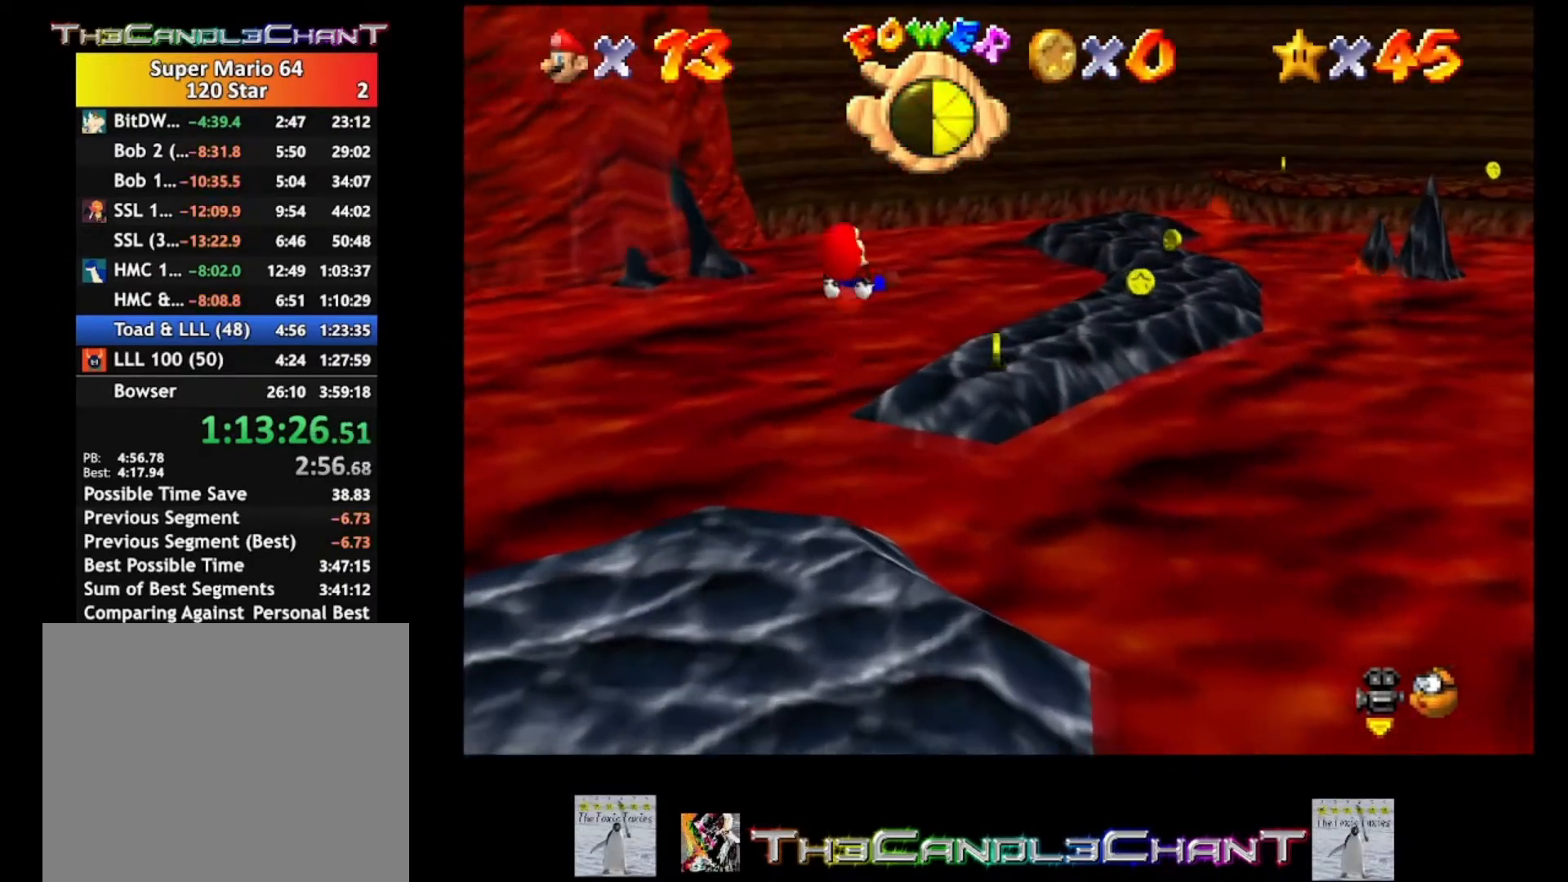
{"buttons": [], "left_stick": "up-right", "right_stick": "center", "events": []}
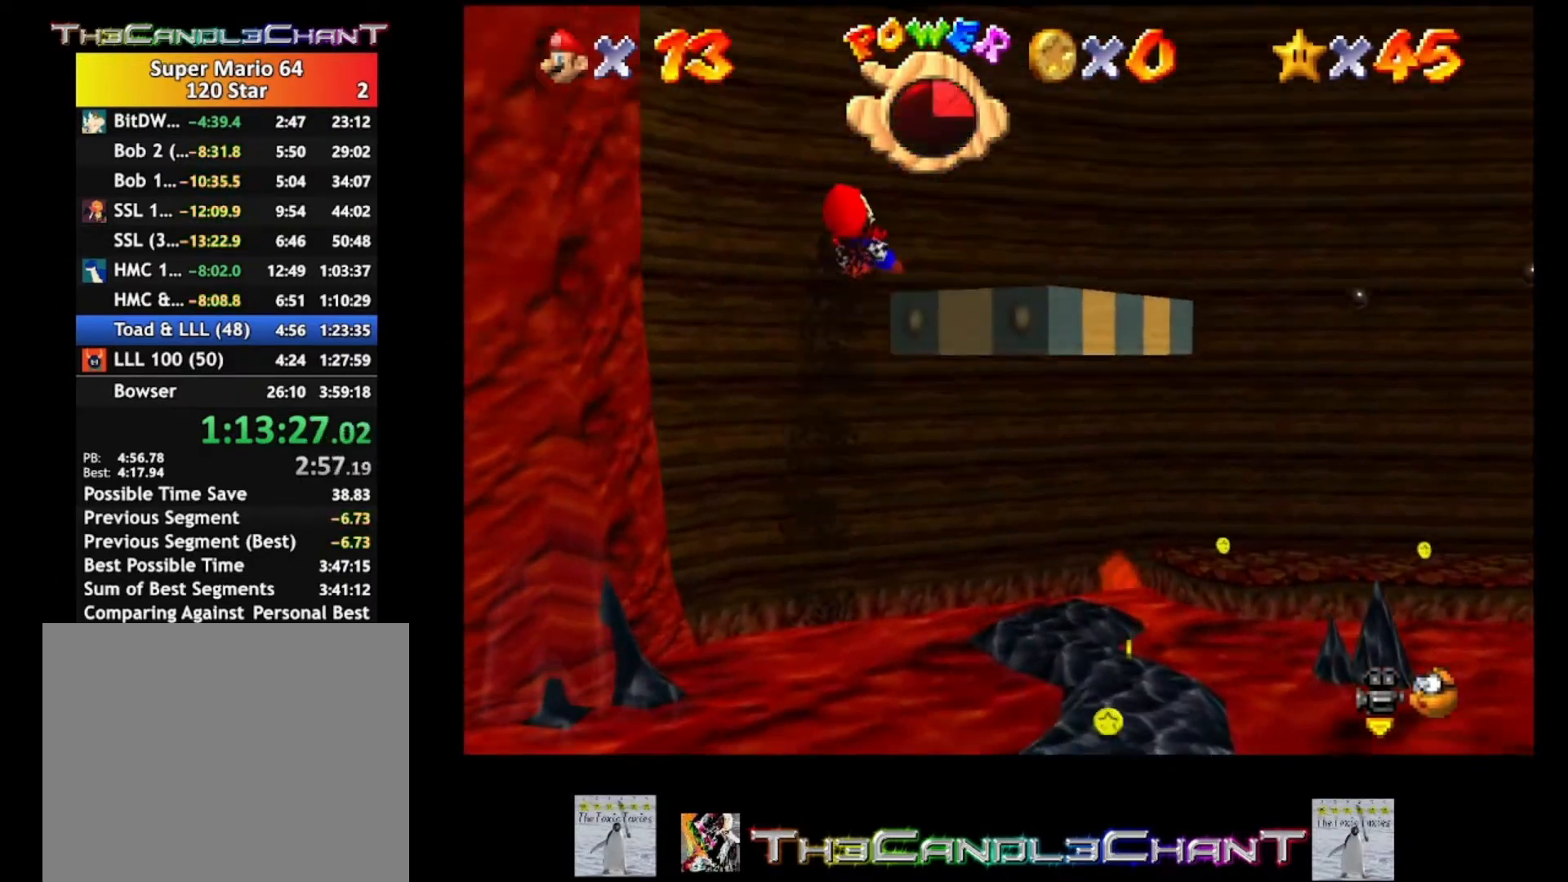
{"buttons": [], "left_stick": "center", "right_stick": "center", "events": [[467, "left_stick", "center"]]}
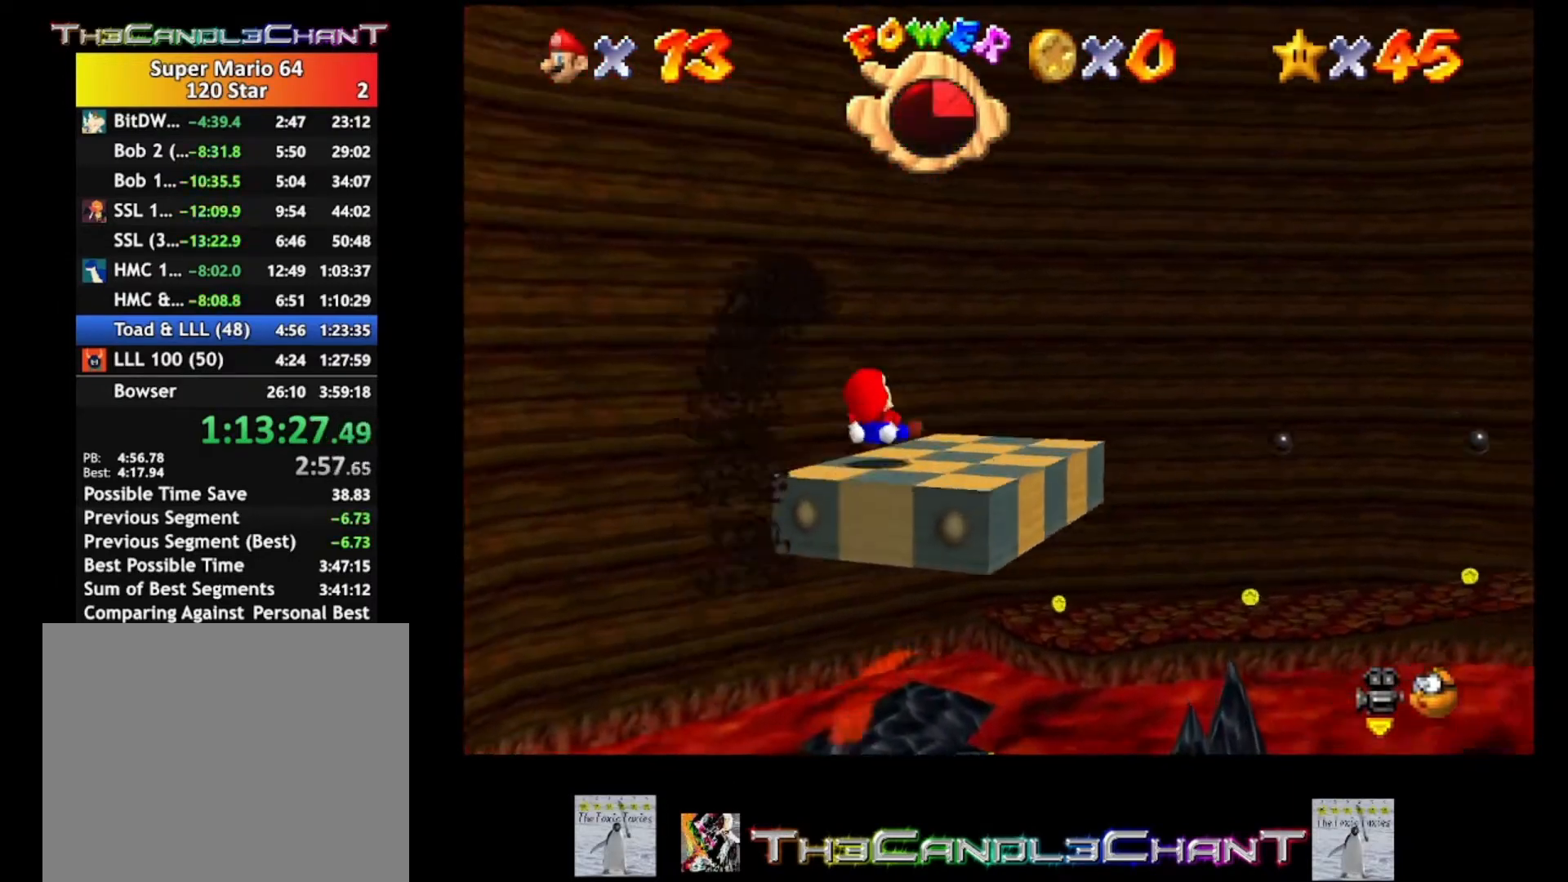
{"buttons": [], "left_stick": "center", "right_stick": "center", "events": []}
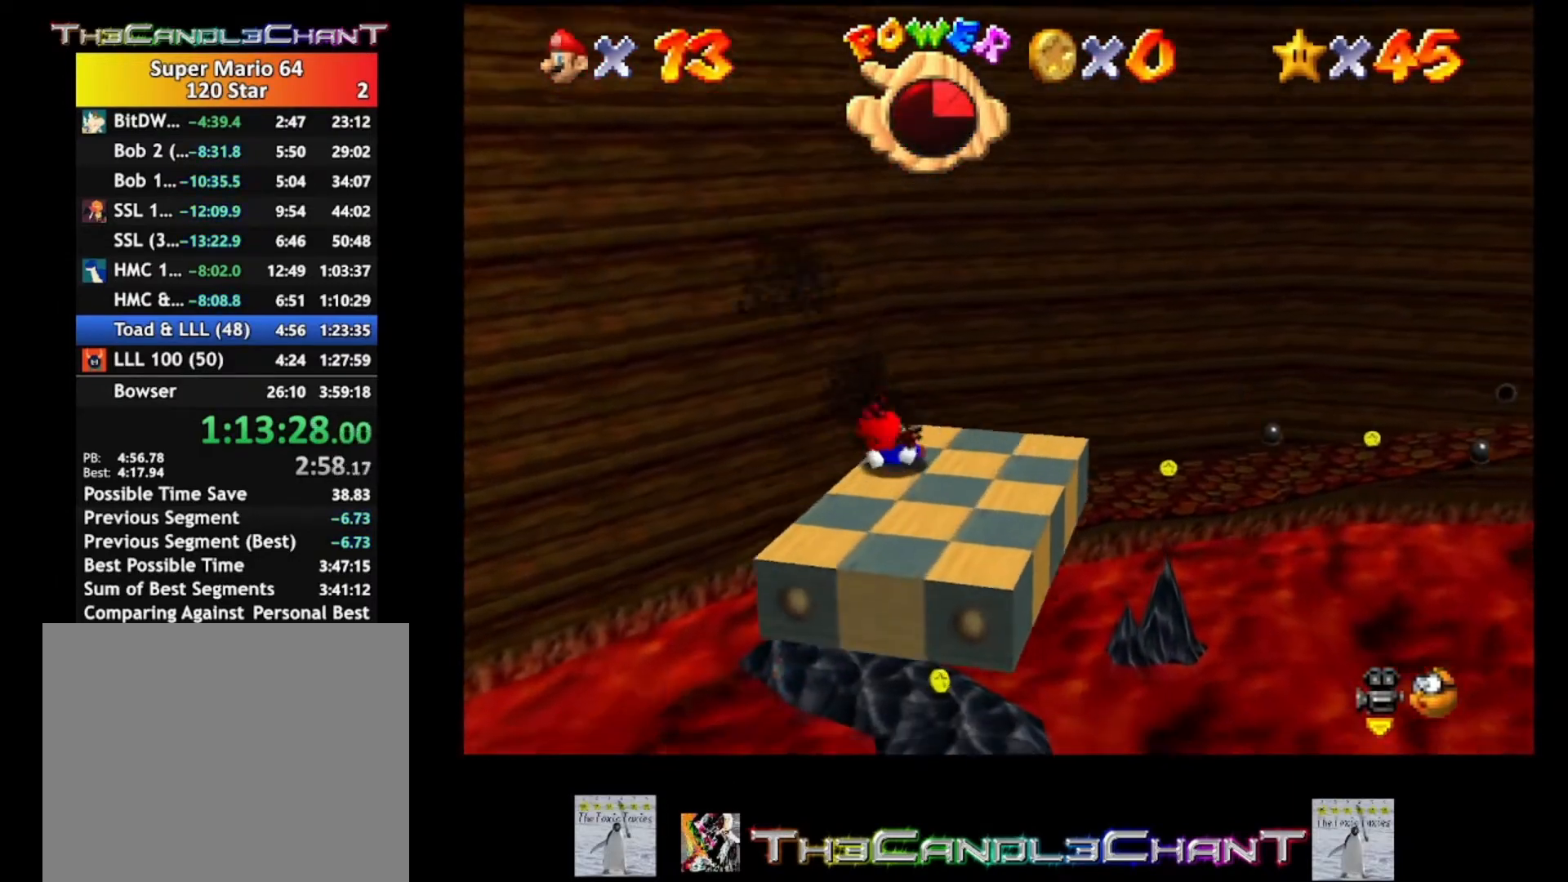
{"buttons": [], "left_stick": "center", "right_stick": "center", "events": []}
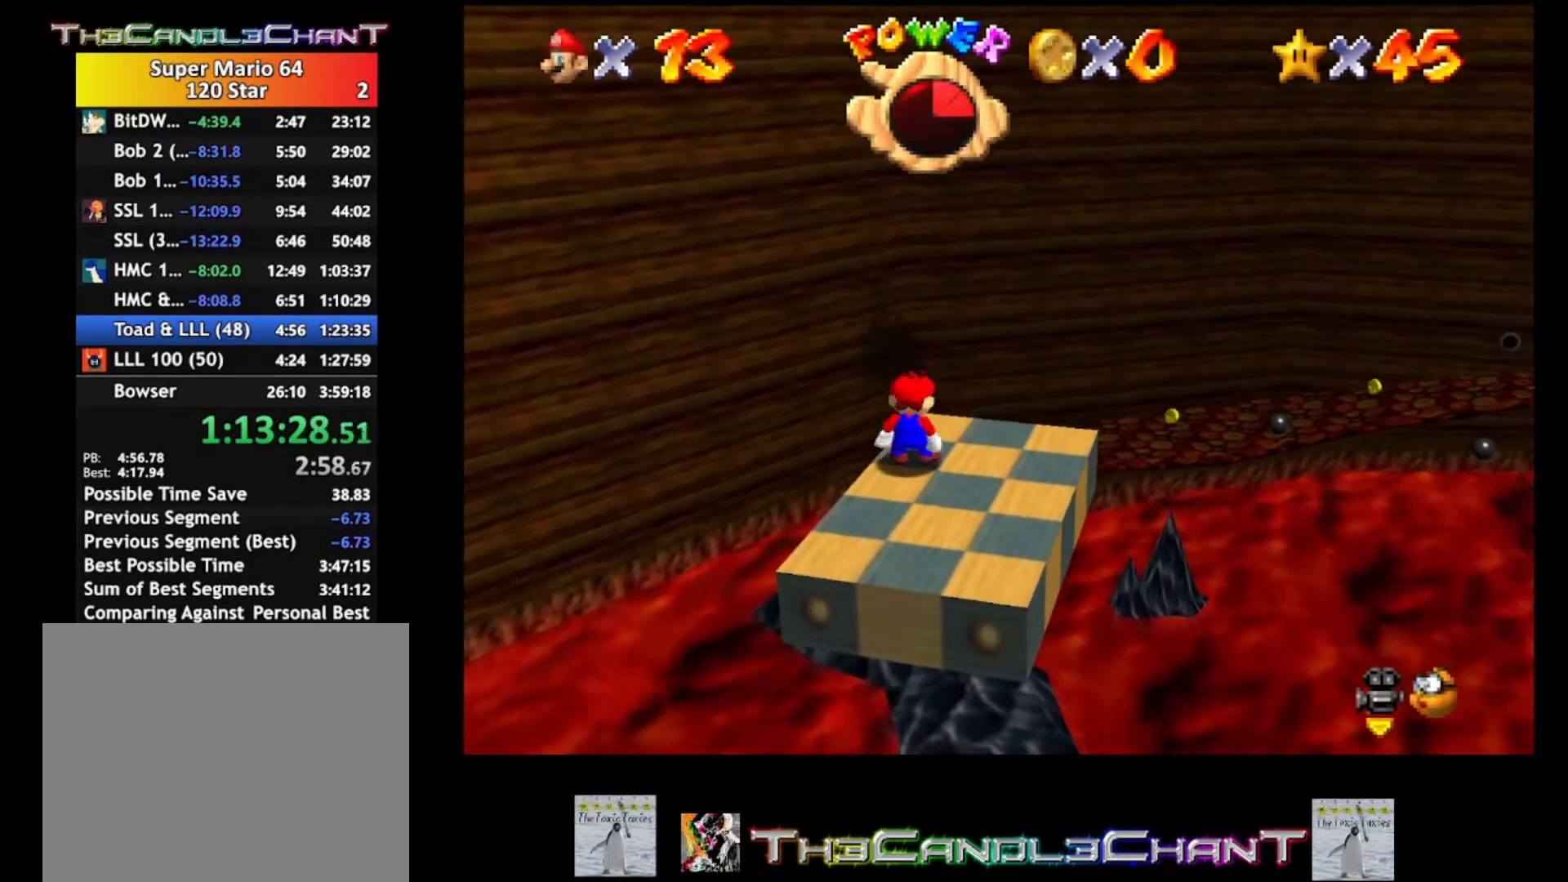
{"buttons": [], "left_stick": "center", "right_stick": "center", "events": [[400, "A", "down"], [500, "A", "up"]]}
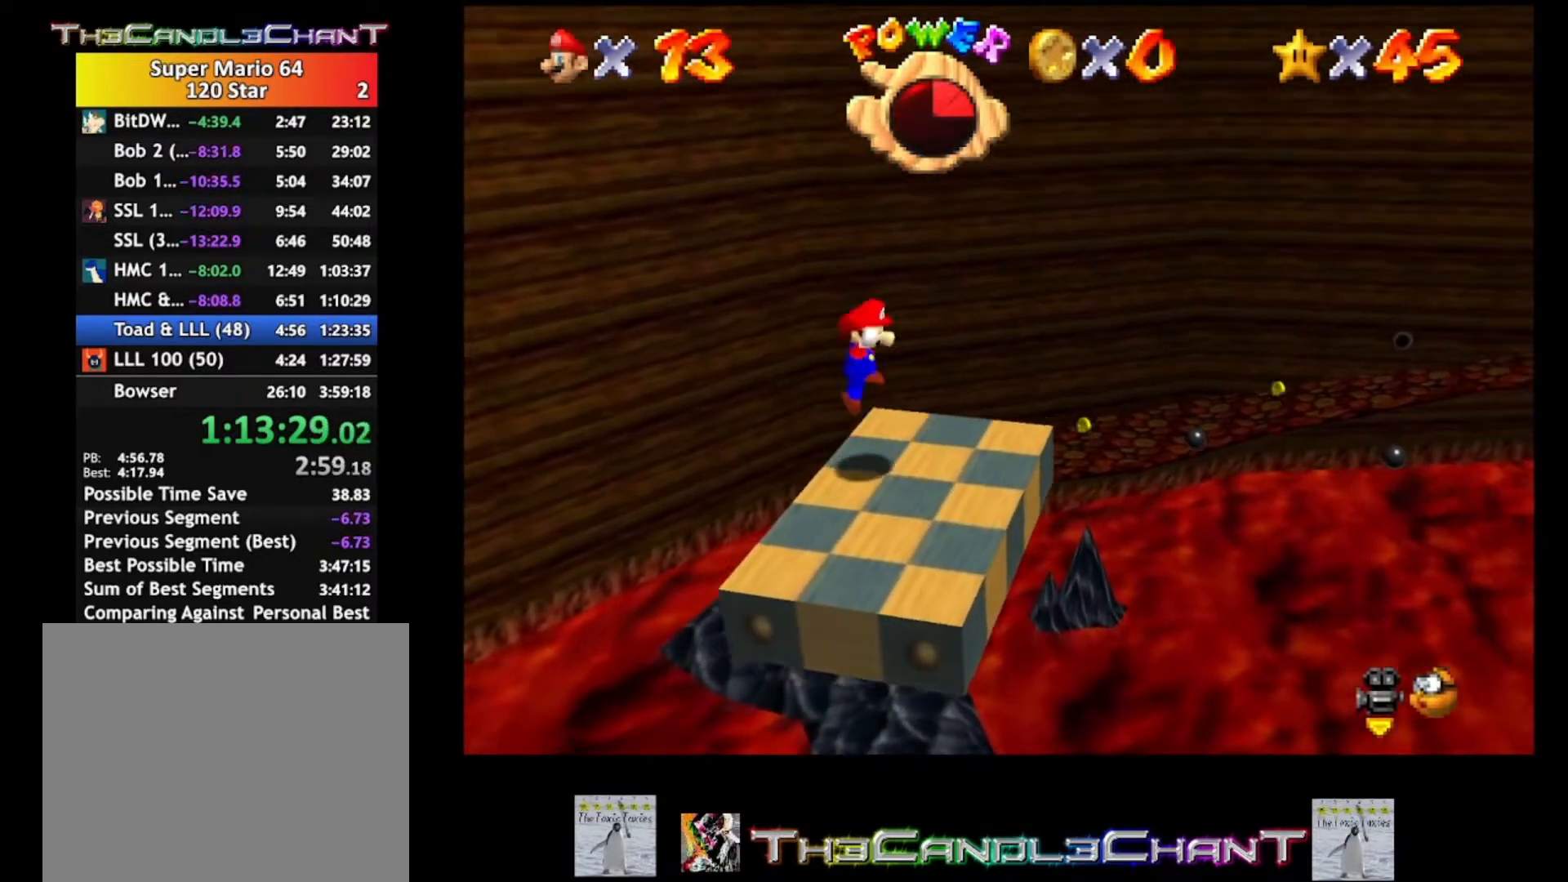
{"buttons": [], "left_stick": "right", "right_stick": "center", "events": [[33, "left_stick", "right"], [400, "A", "down"], [500, "A", "up"]]}
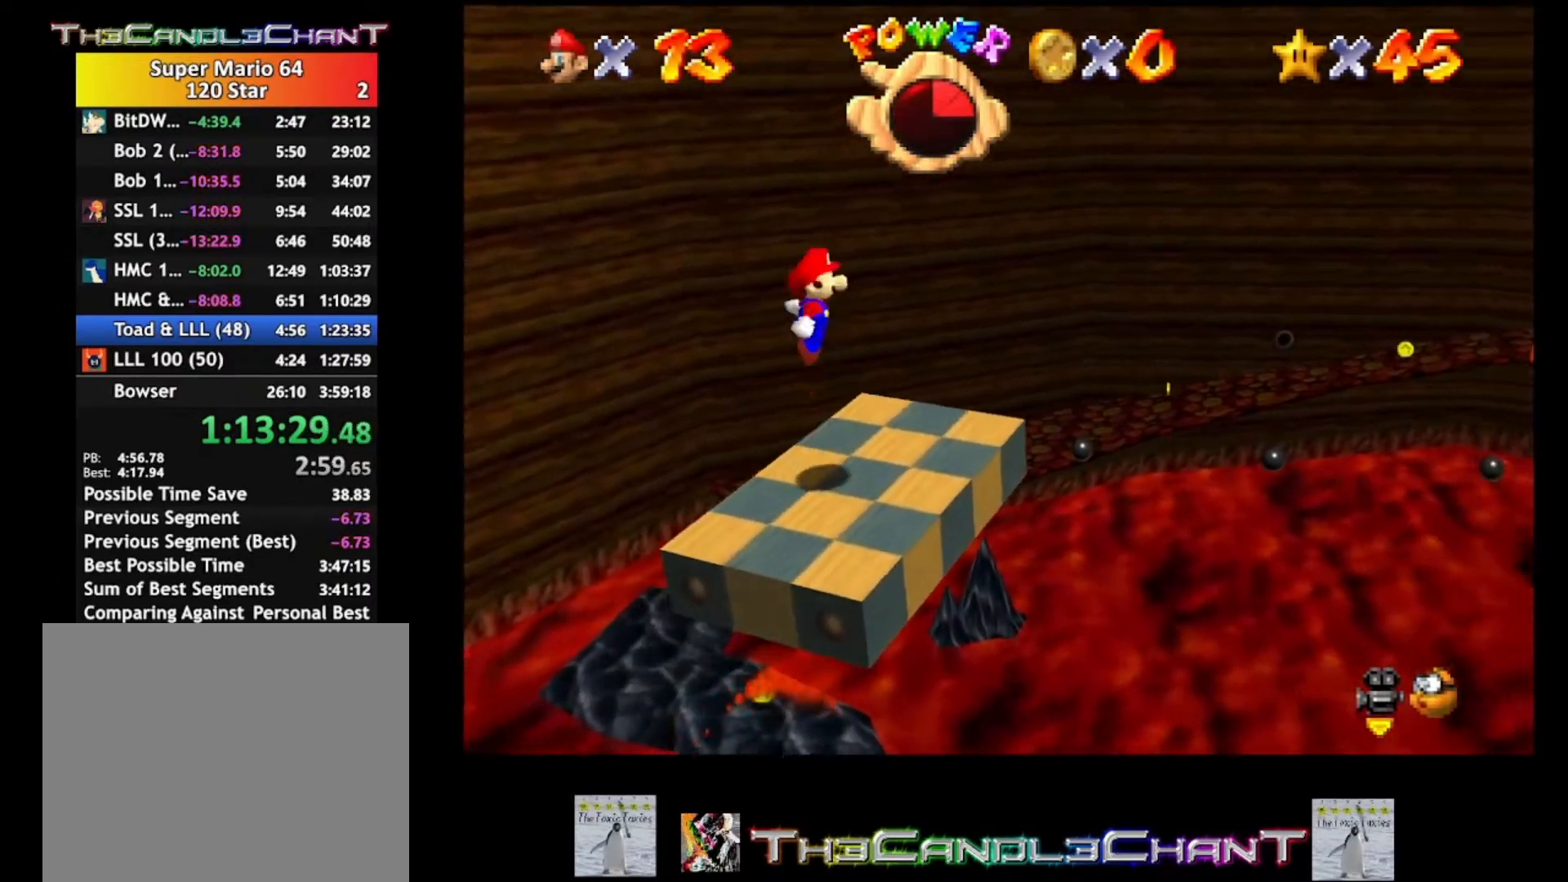
{"buttons": ["A", "X"], "left_stick": "up-right", "right_stick": "center", "events": [[167, "left_stick", "up-right"], [500, "A", "down"], [500, "X", "down"]]}
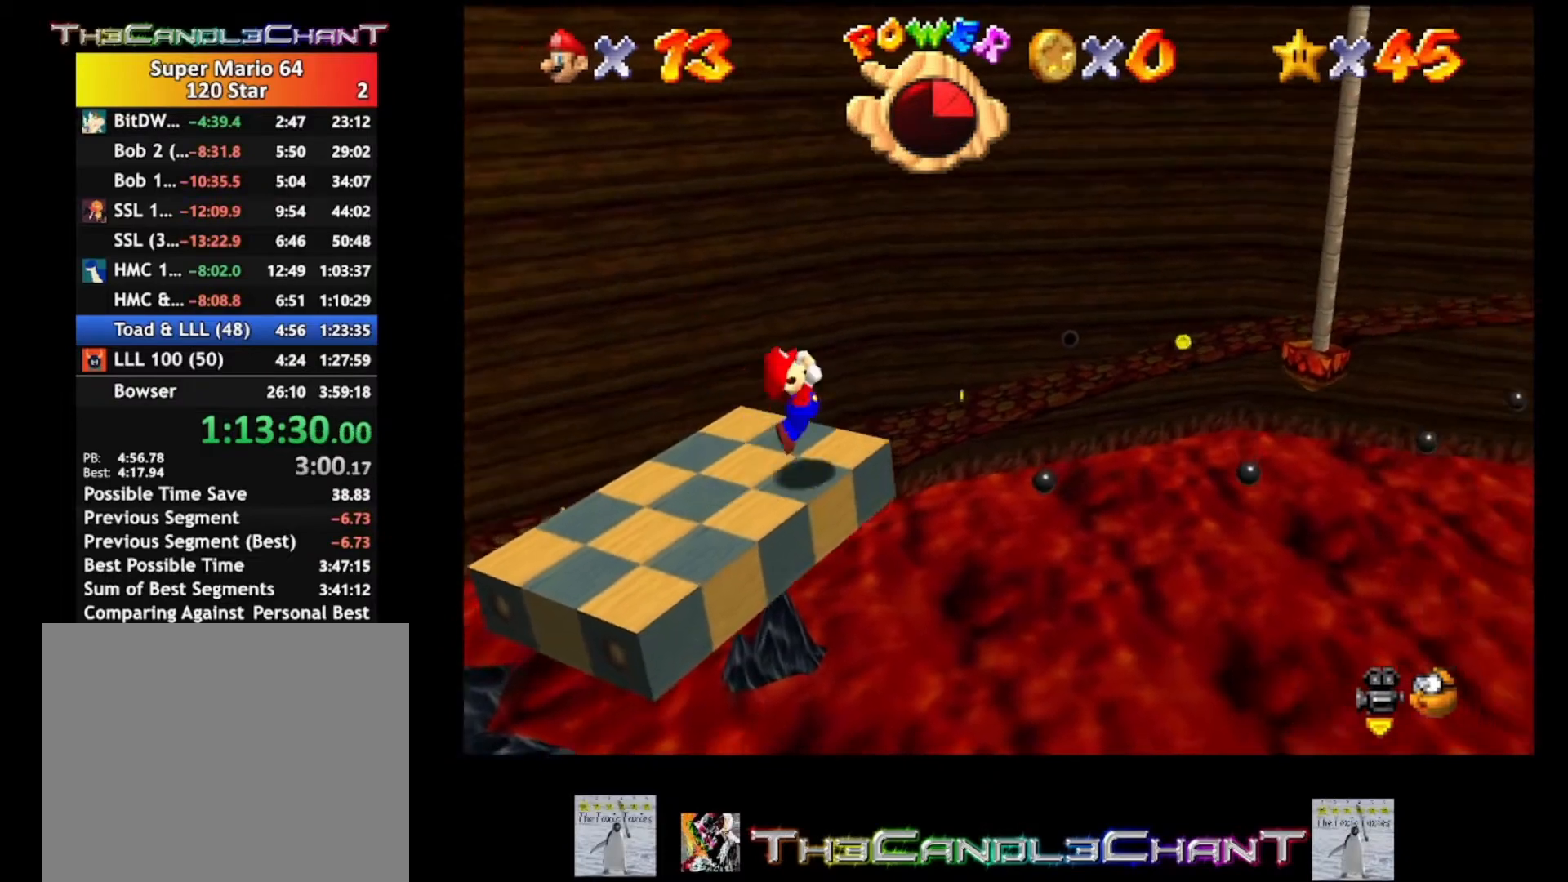
{"buttons": ["A", "X"], "left_stick": "up-right", "right_stick": "center", "events": []}